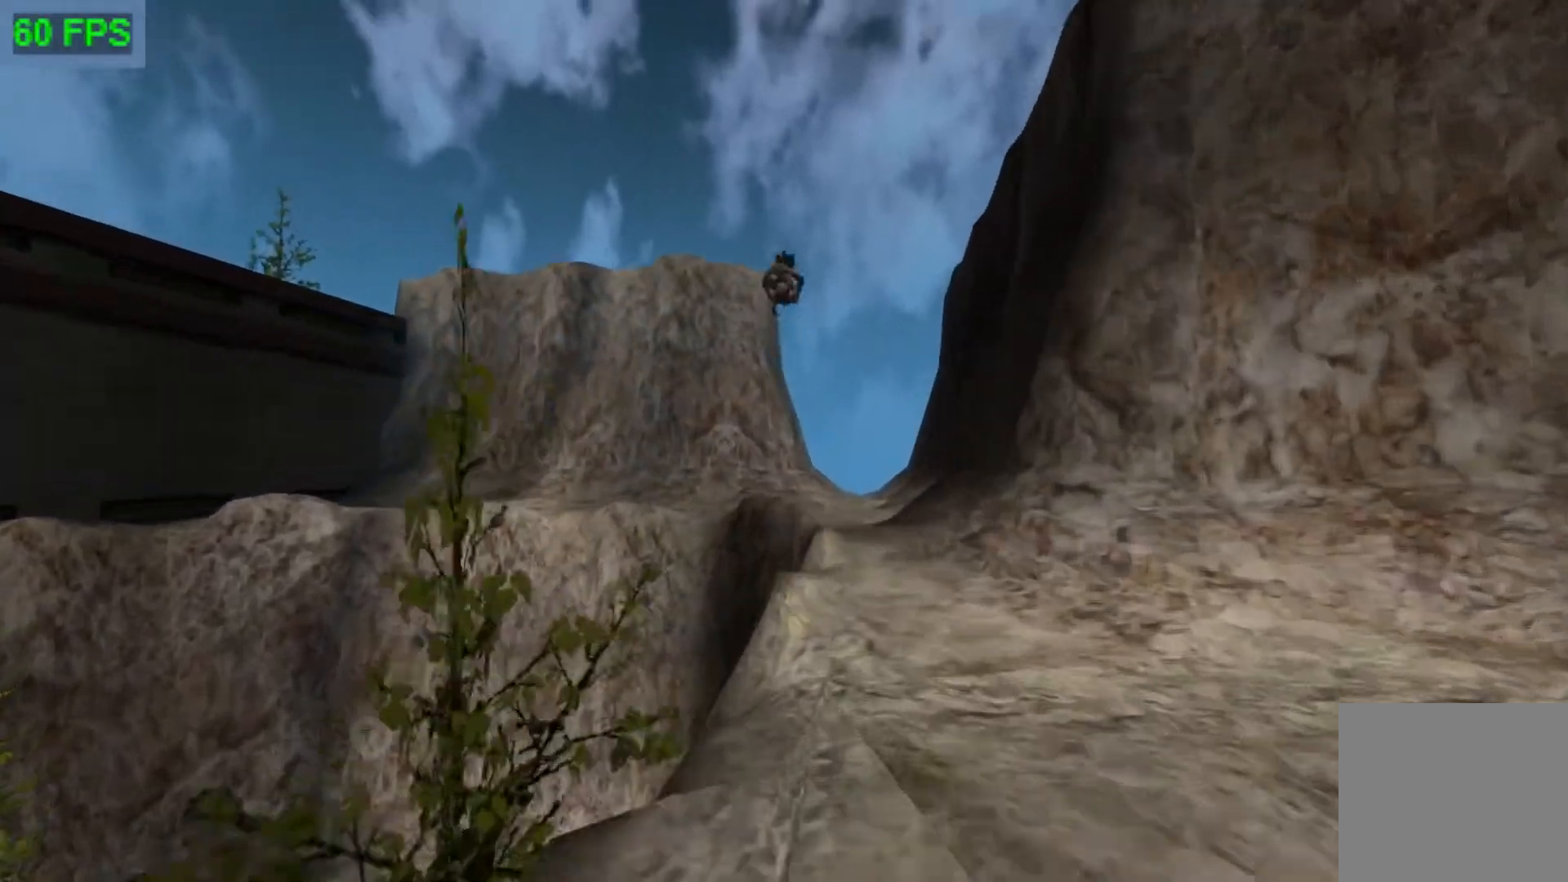
Gameplay with a controller (Xbox layout); each line is a JSON object with the inputs held at the frame after it. "events" lists button and stick changes between this image and that frame as [ms after this image, input, new state], when the widget could be followed in between. Not read: right_stick.
{"buttons": ["A"], "left_stick": "up", "events": [[100, "left_stick", "up"], [400, "A", "down"]]}
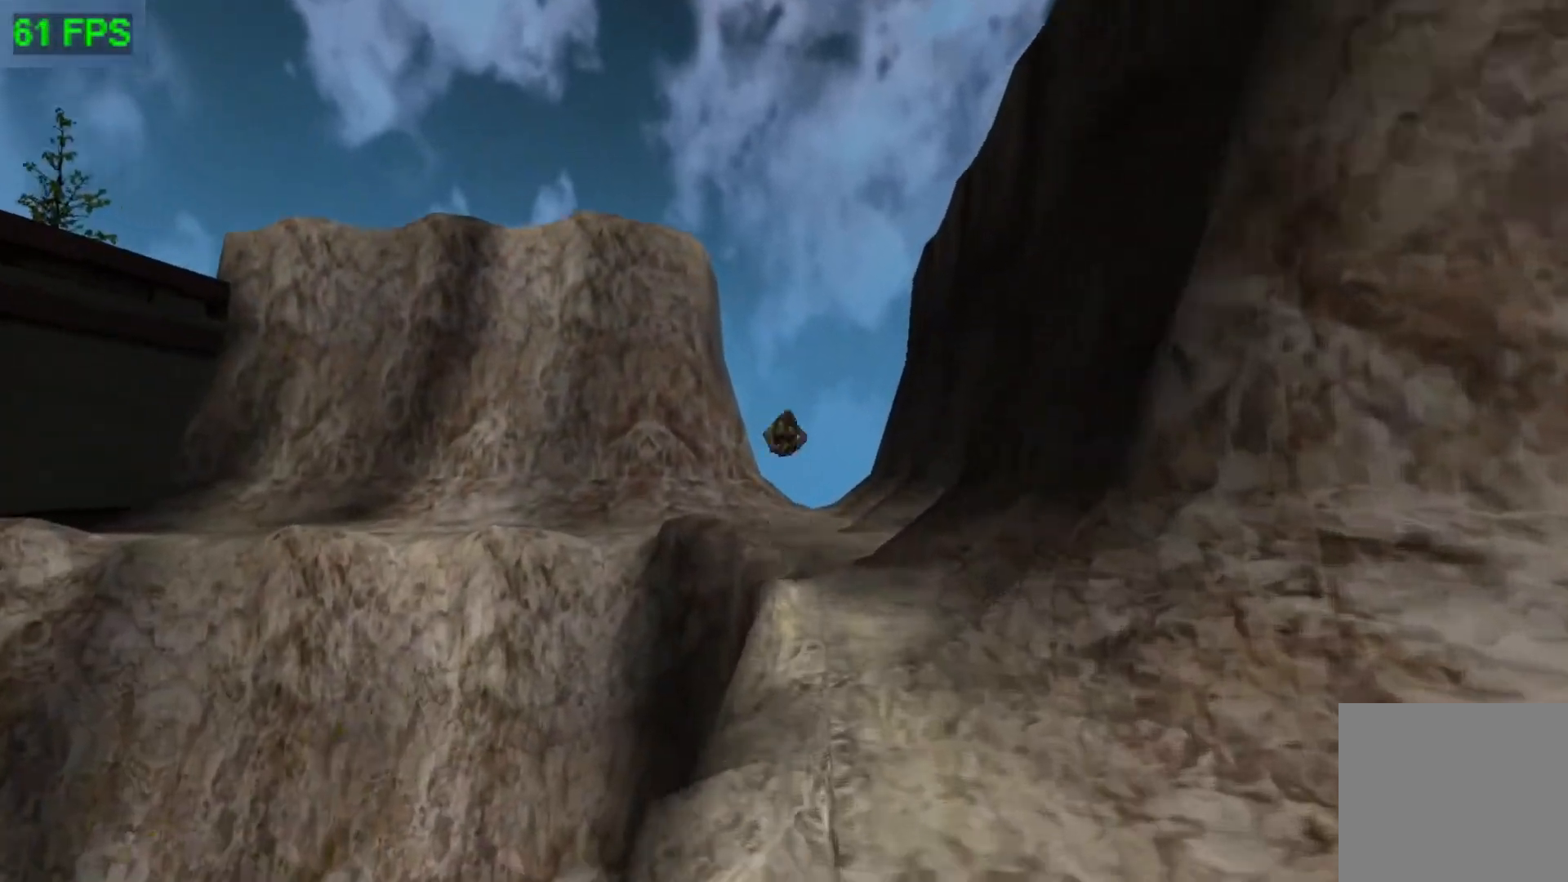
{"buttons": ["L1"], "left_stick": "up-left", "events": [[200, "A", "up"], [300, "left_stick", "up-left"], [367, "L1", "down"]]}
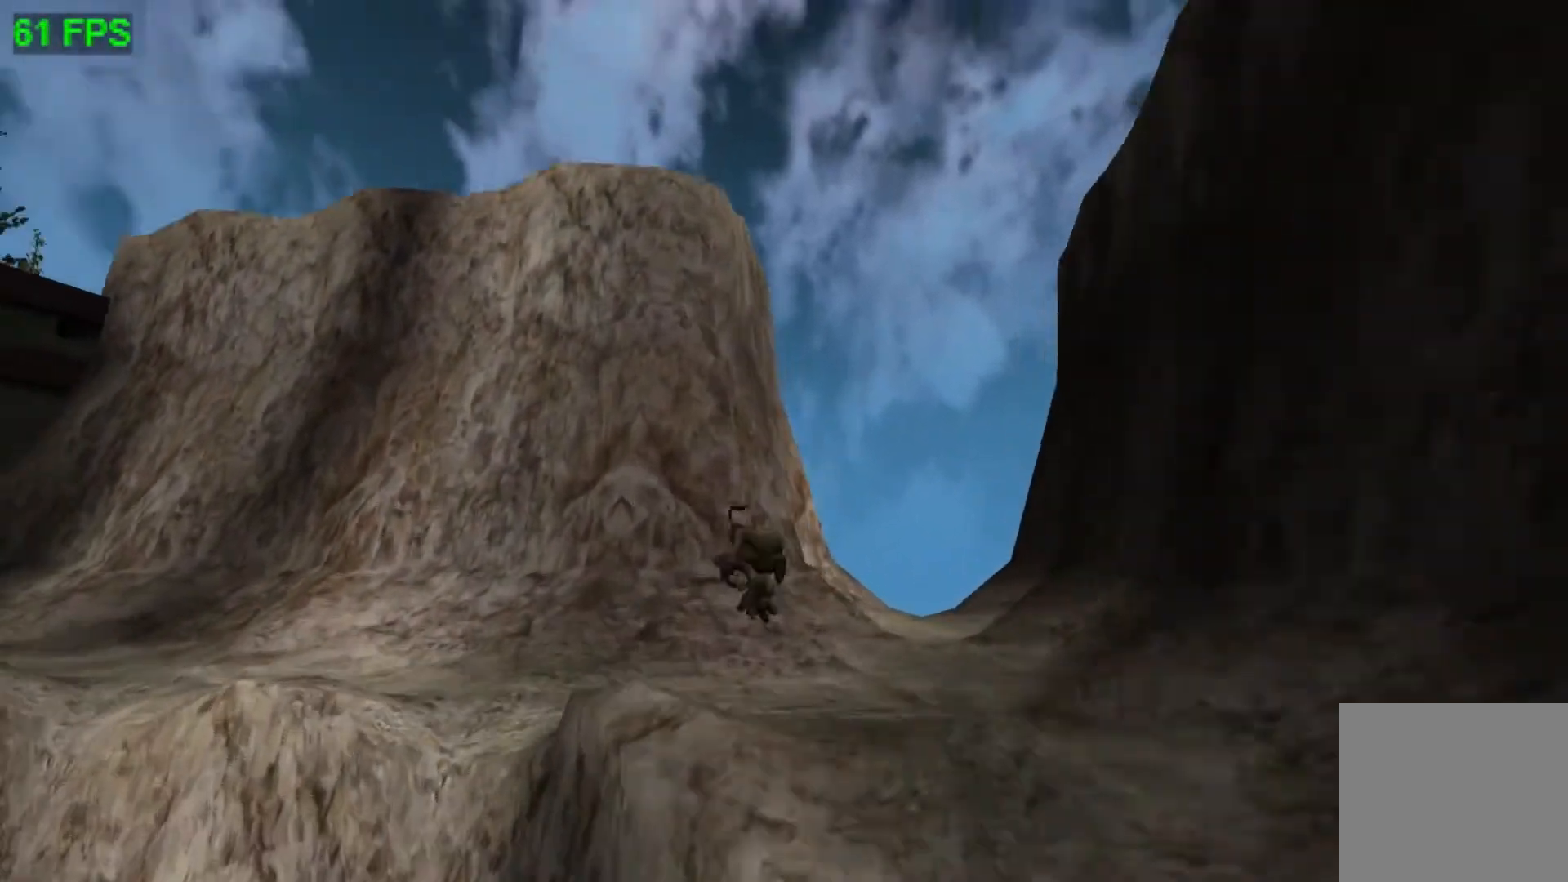
{"buttons": [], "left_stick": "up-left", "events": [[33, "L1", "up"], [367, "L1", "down"], [500, "L1", "up"]]}
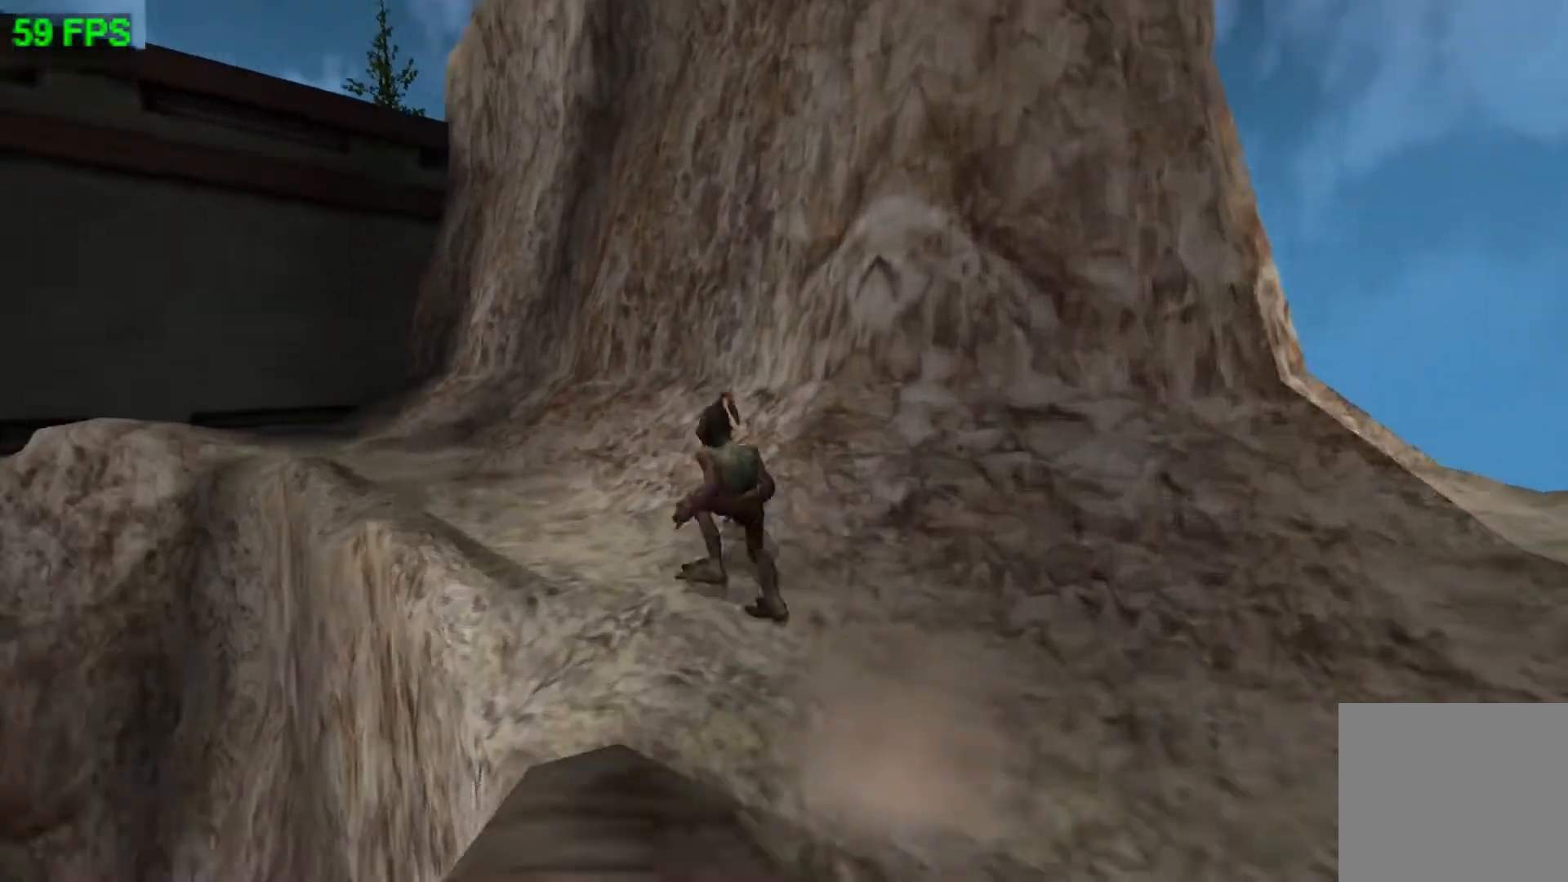
{"buttons": [], "left_stick": "up-left", "events": [[67, "left_stick", "left"], [167, "left_stick", "up-left"]]}
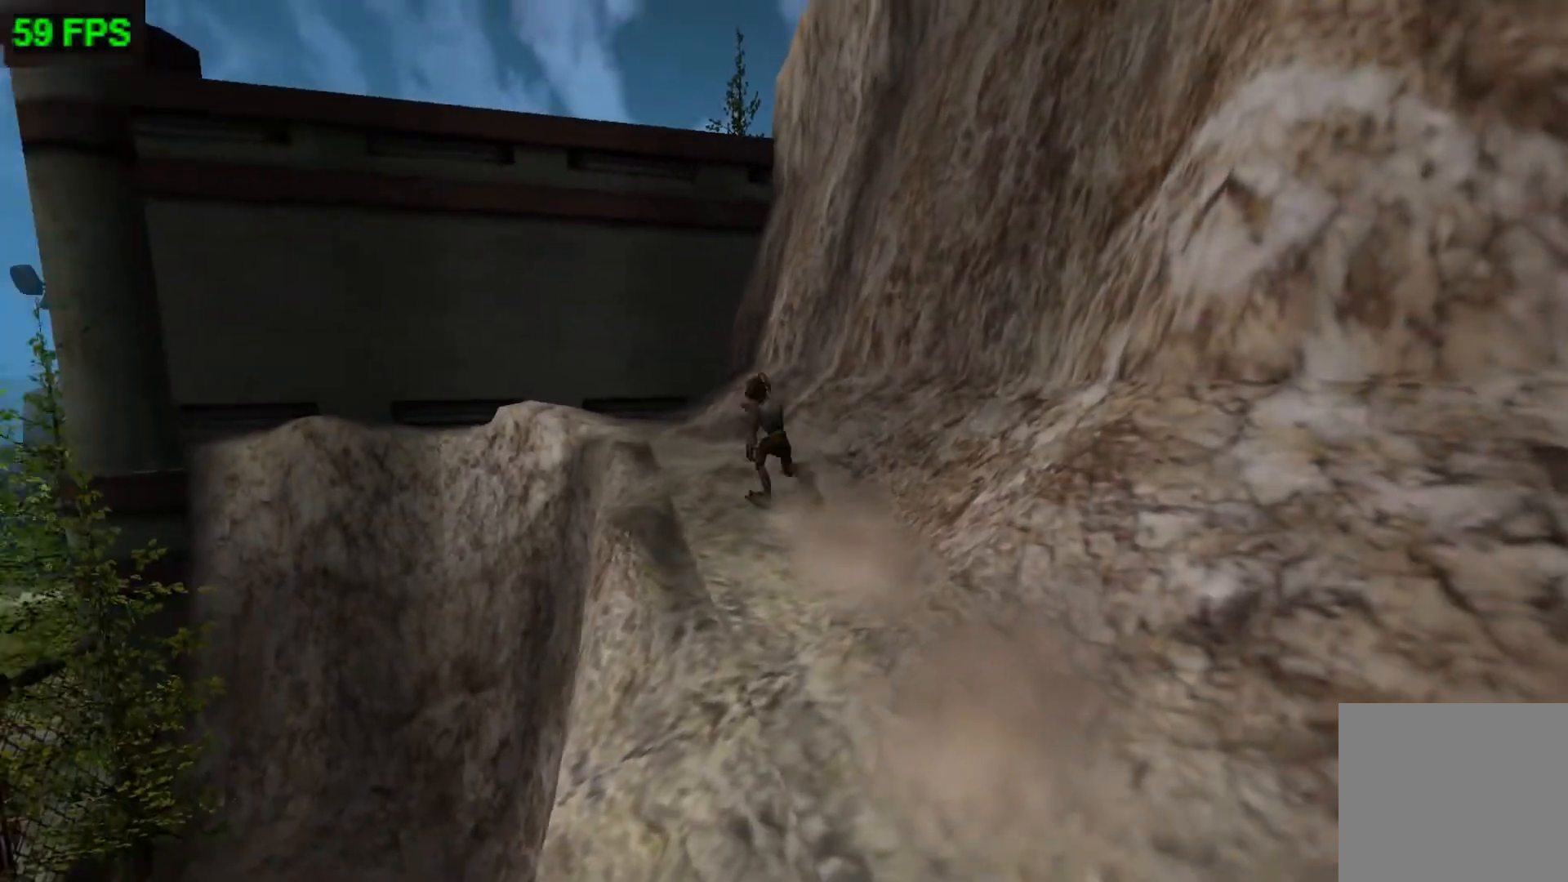
{"buttons": [], "left_stick": "left", "events": [[67, "A", "down"], [200, "A", "up"], [500, "left_stick", "left"]]}
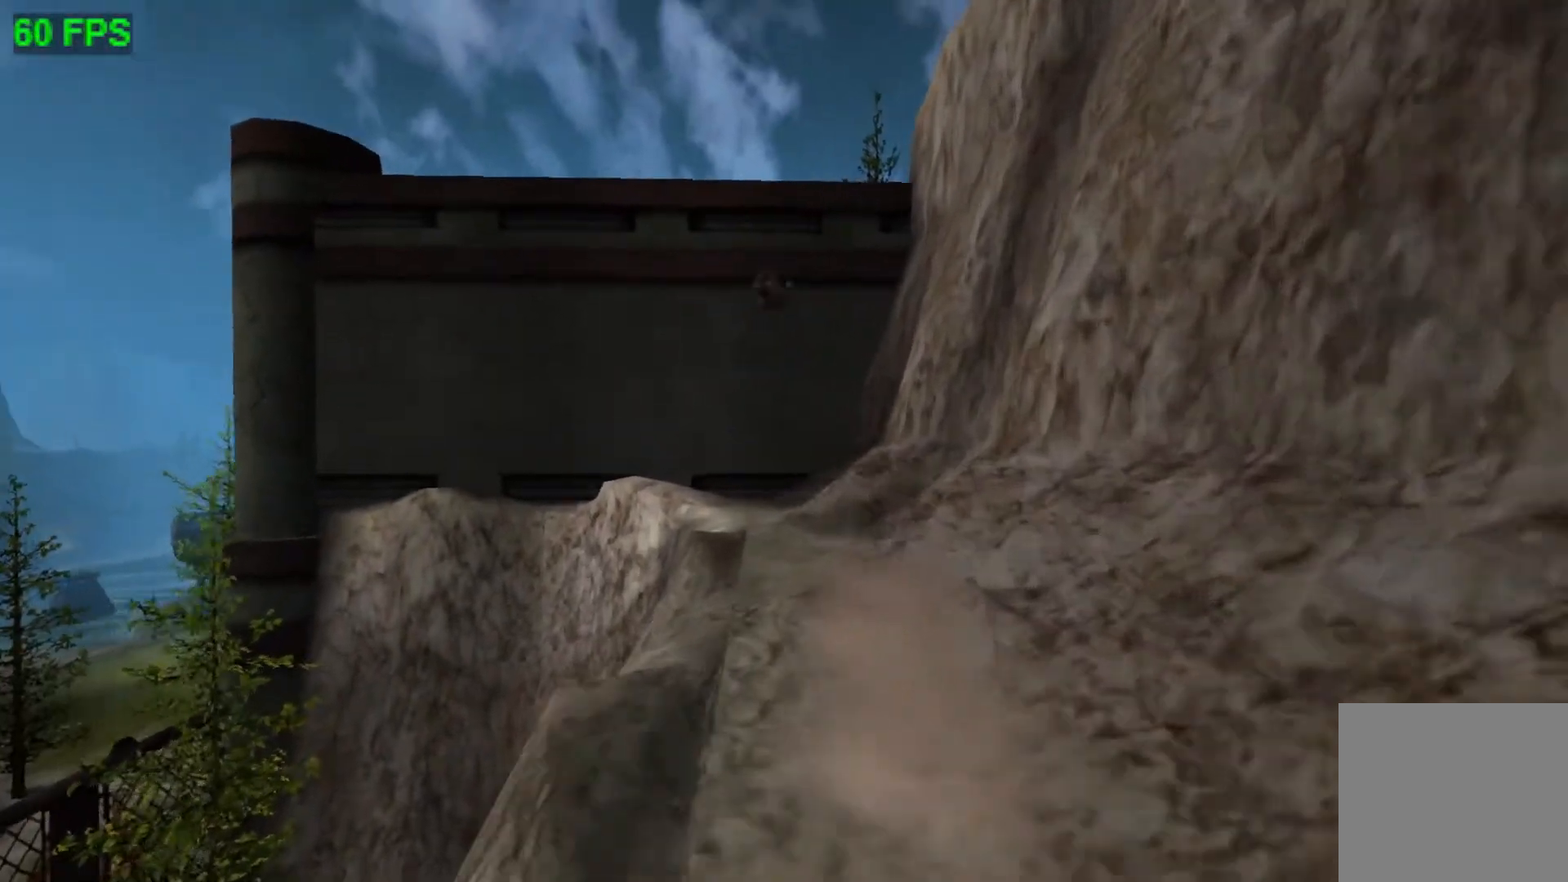
{"buttons": [], "left_stick": "up", "events": [[167, "left_stick", "up"]]}
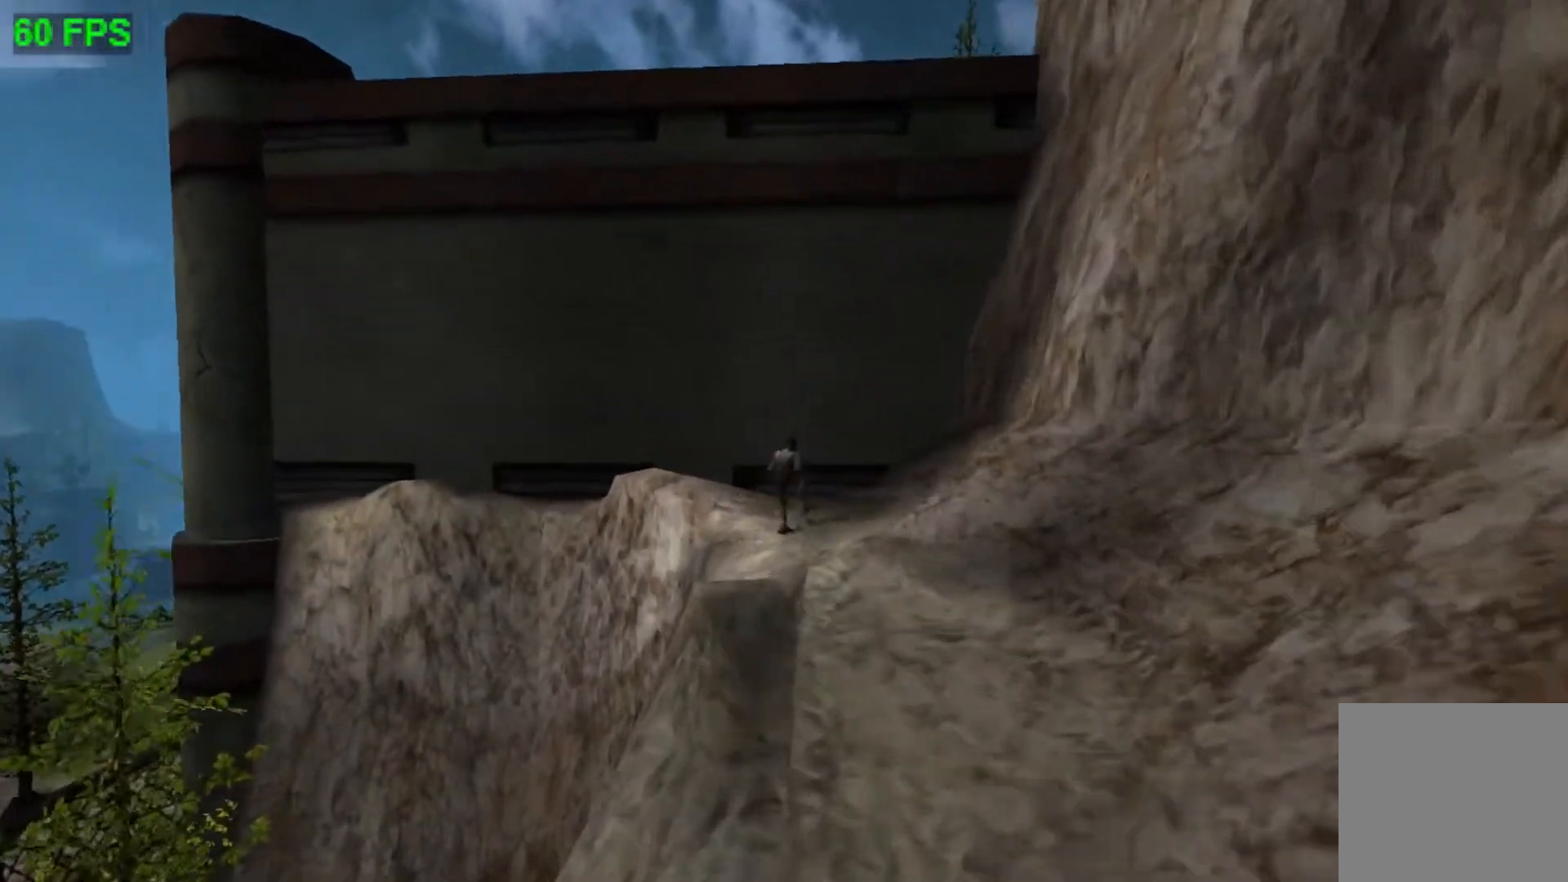
{"buttons": [], "left_stick": "center", "events": [[500, "left_stick", "center"]]}
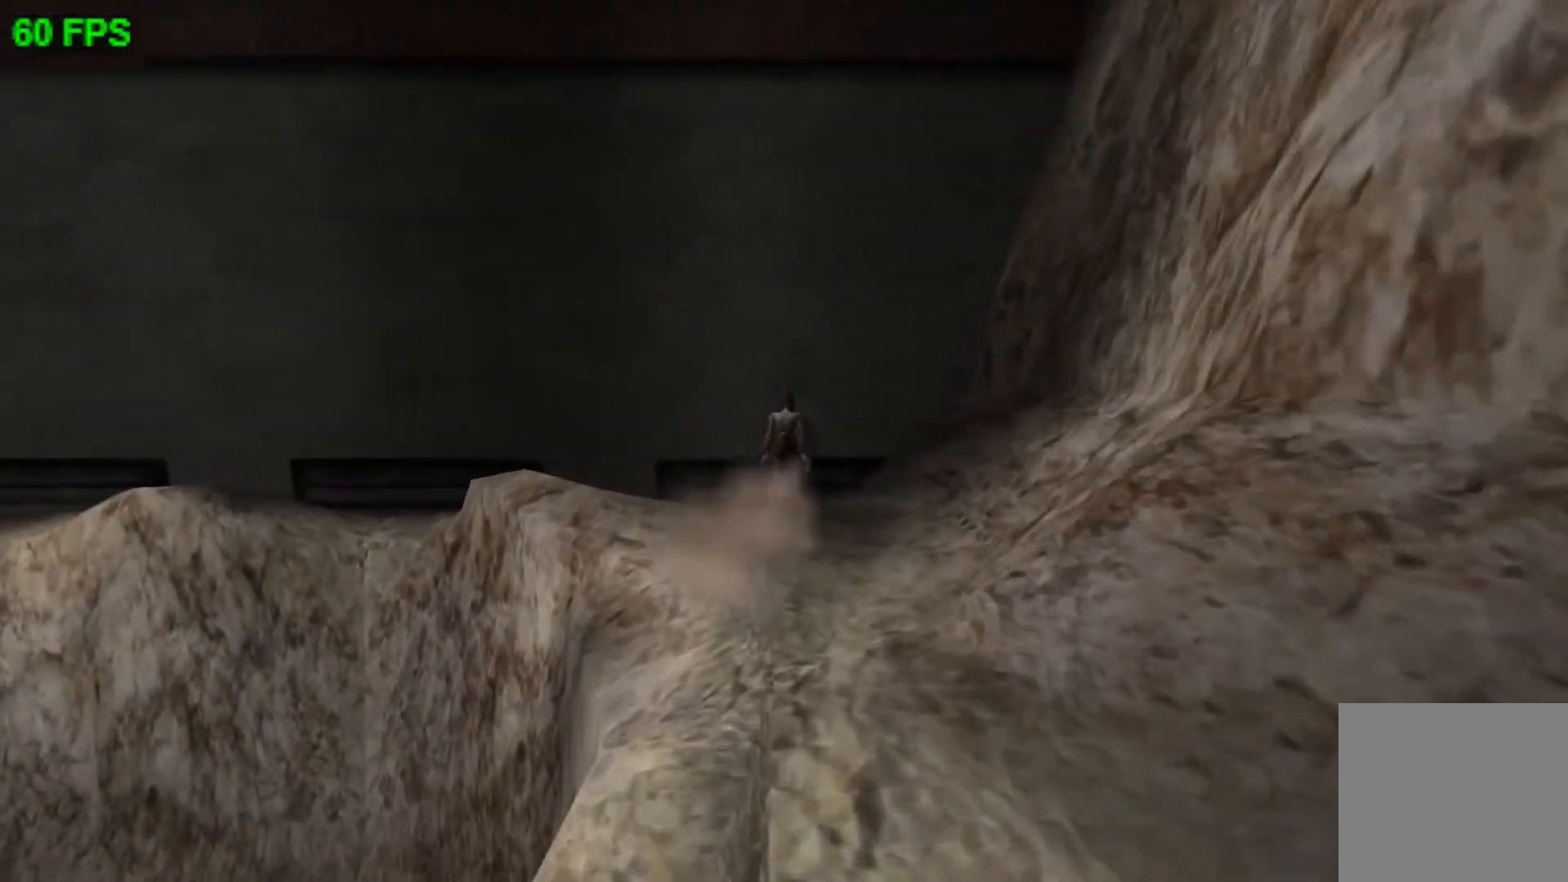
{"buttons": [], "left_stick": "up", "events": [[167, "A", "down"], [333, "A", "up"], [433, "left_stick", "up"]]}
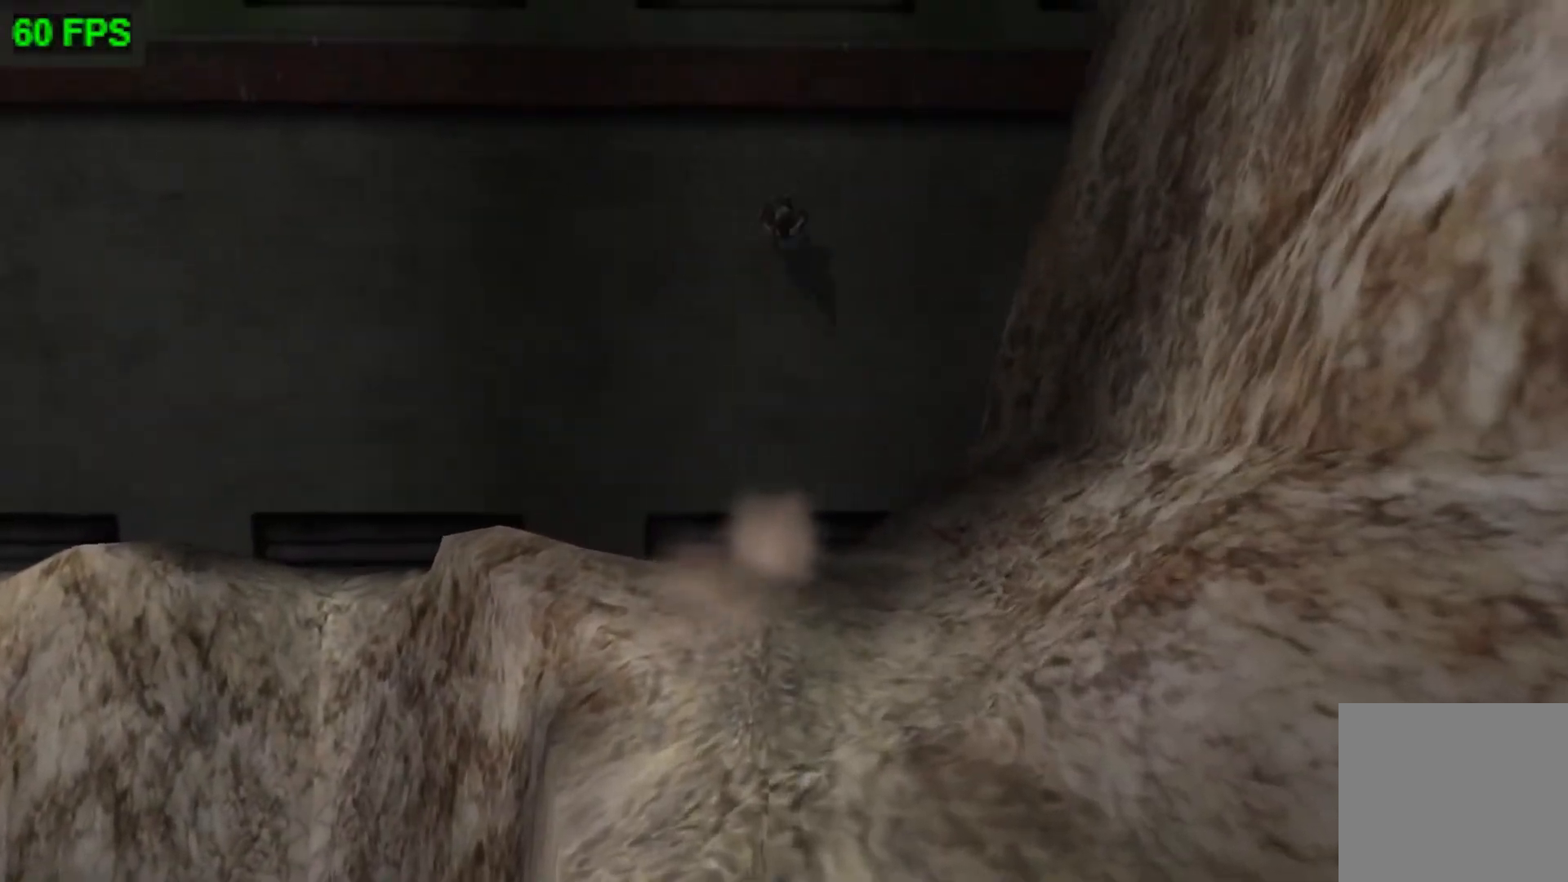
{"buttons": [], "left_stick": "center", "events": [[33, "START", "down"], [133, "left_stick", "center"], [167, "START", "up"]]}
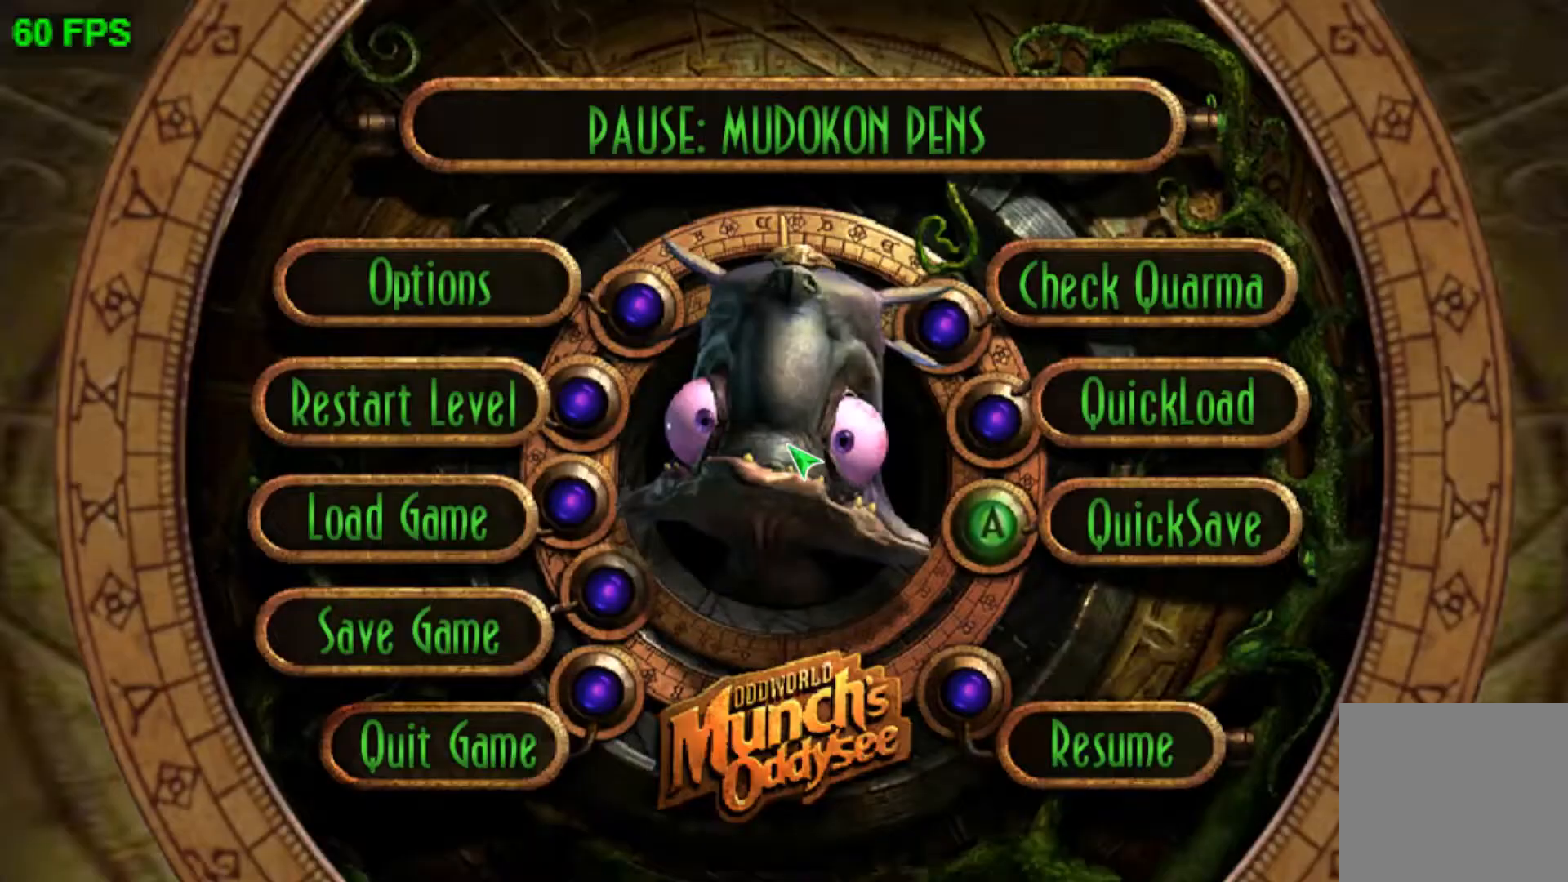
{"buttons": ["START"], "left_stick": "center", "events": [[100, "A", "down"], [167, "A", "up"], [400, "START", "down"]]}
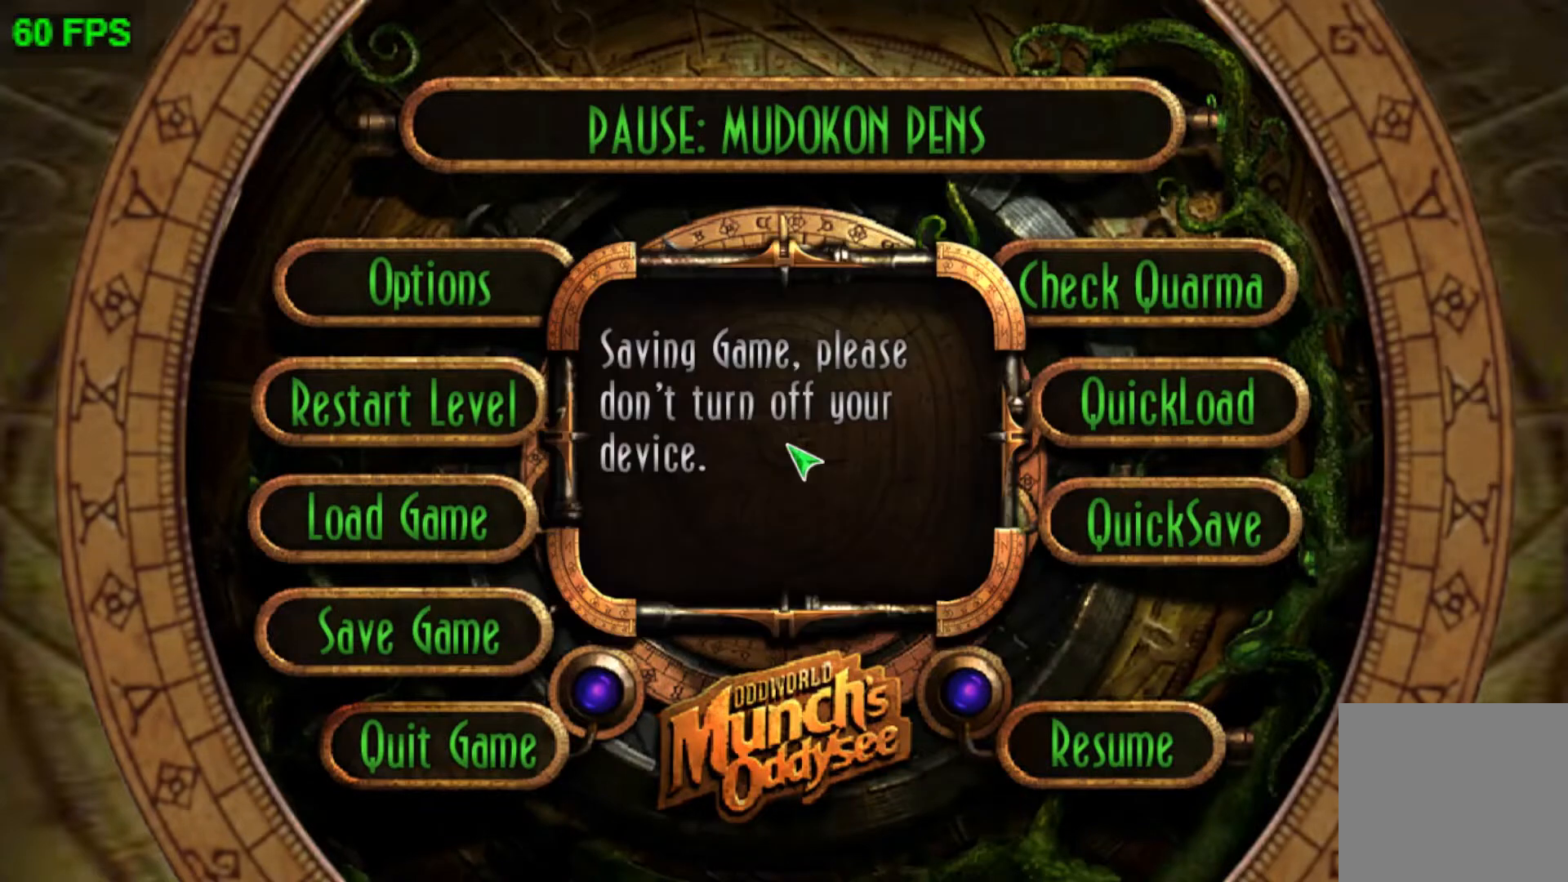
{"buttons": ["START"], "left_stick": "center", "events": []}
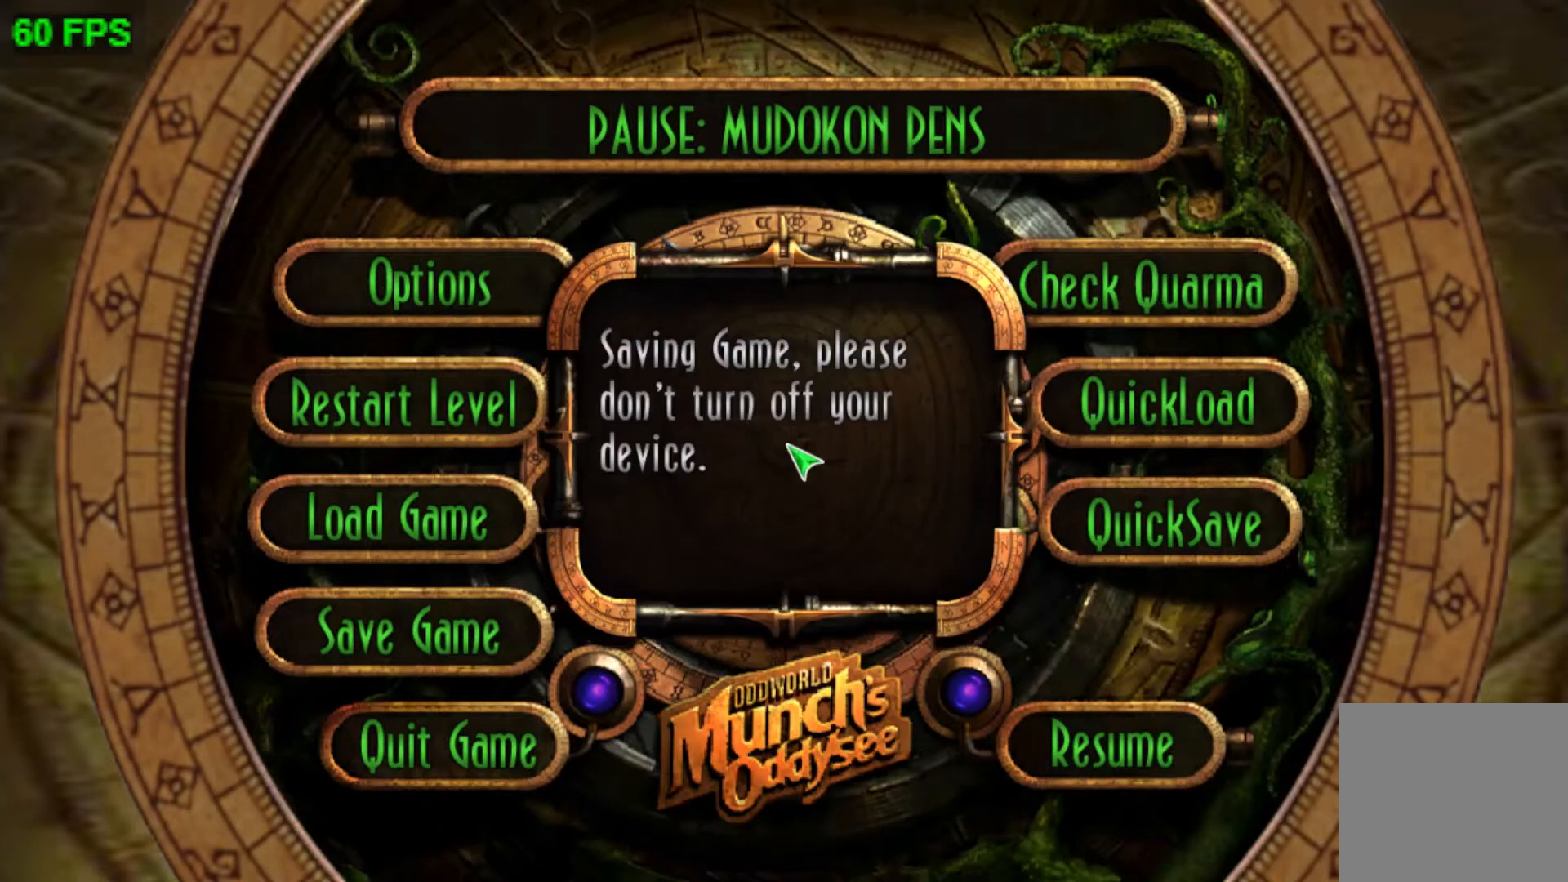
{"buttons": ["START"], "left_stick": "center", "events": []}
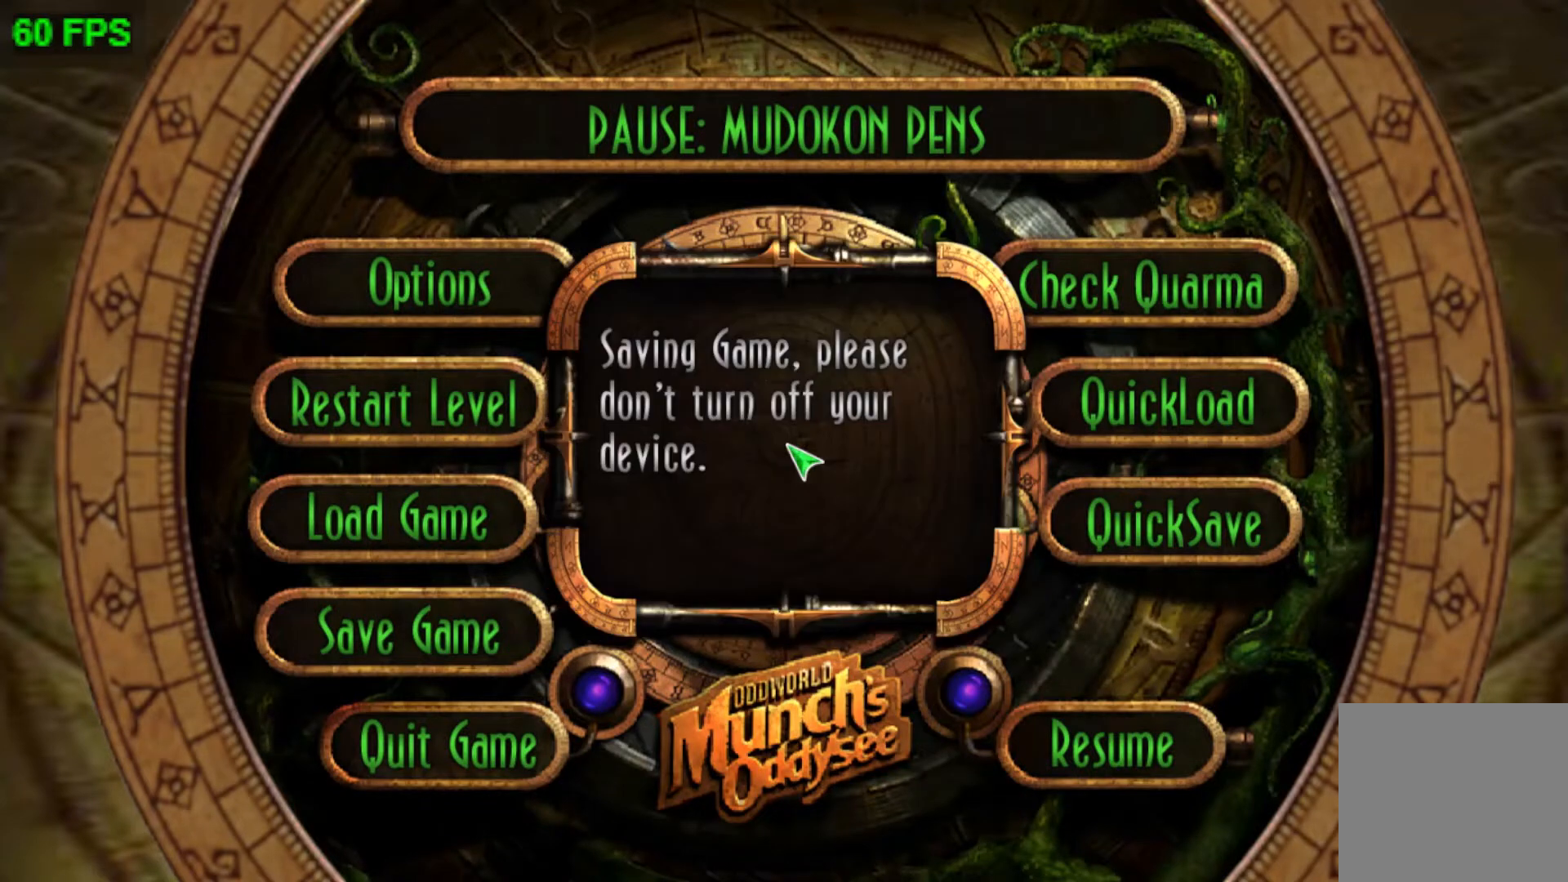
{"buttons": ["START"], "left_stick": "center", "events": []}
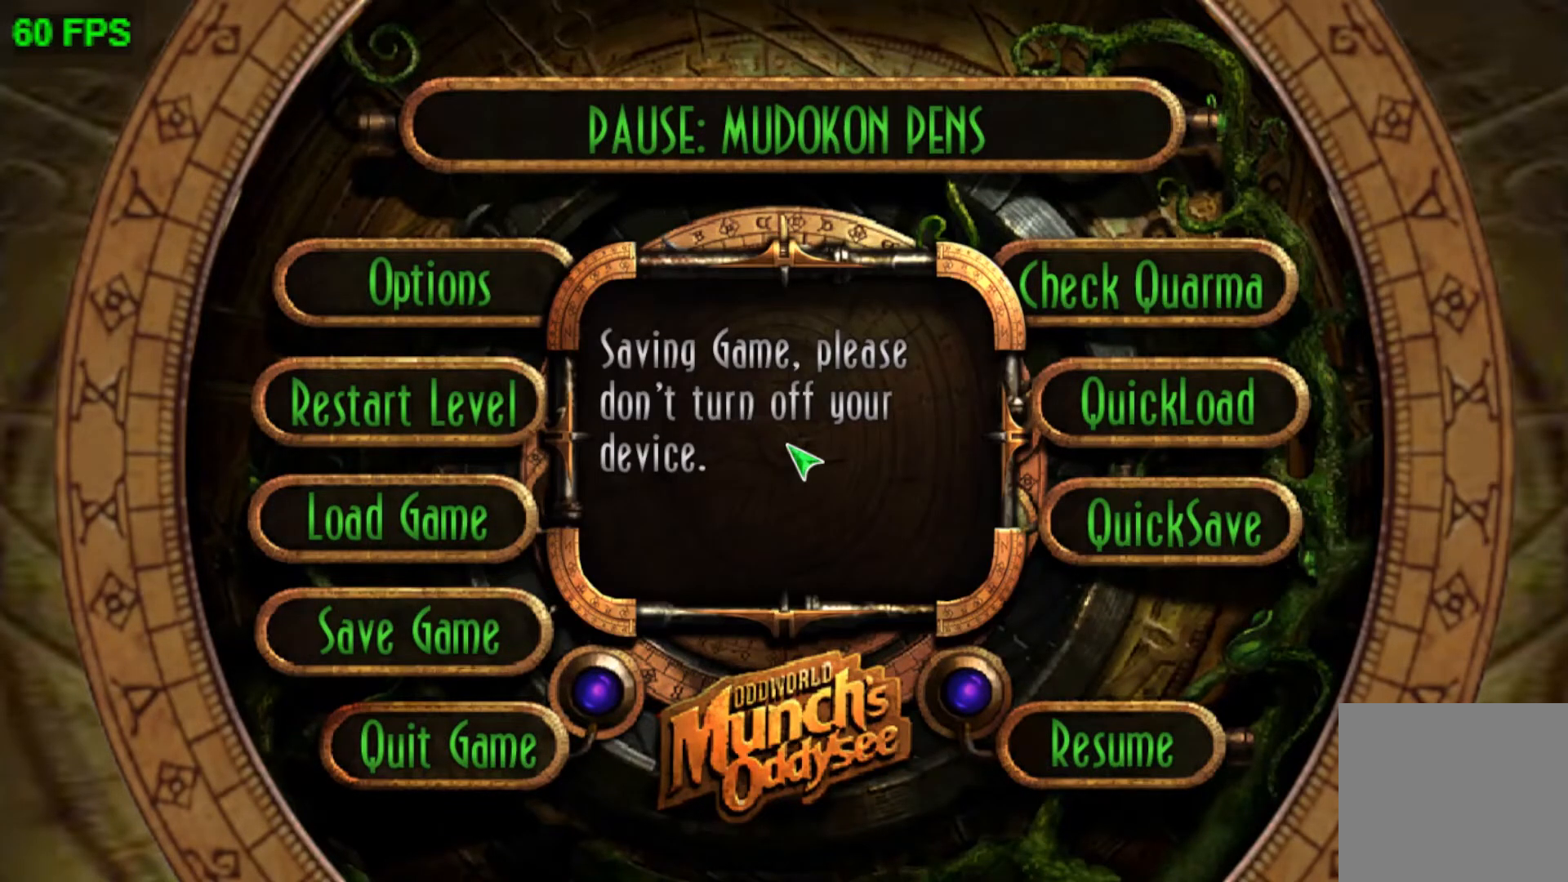
{"buttons": ["START"], "left_stick": "center", "events": []}
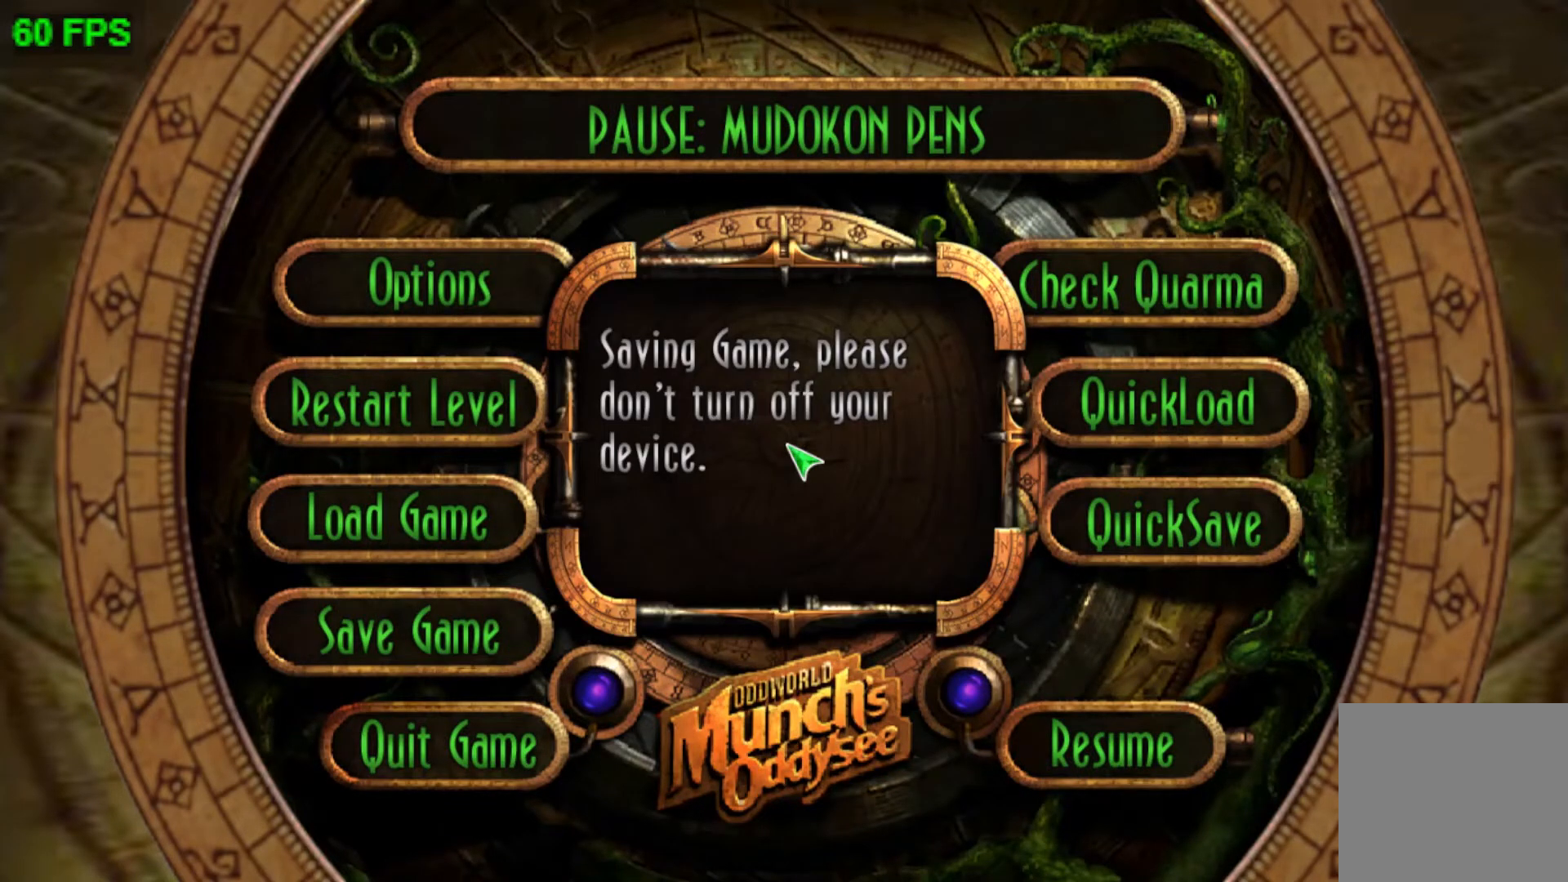
{"buttons": ["START"], "left_stick": "center", "events": []}
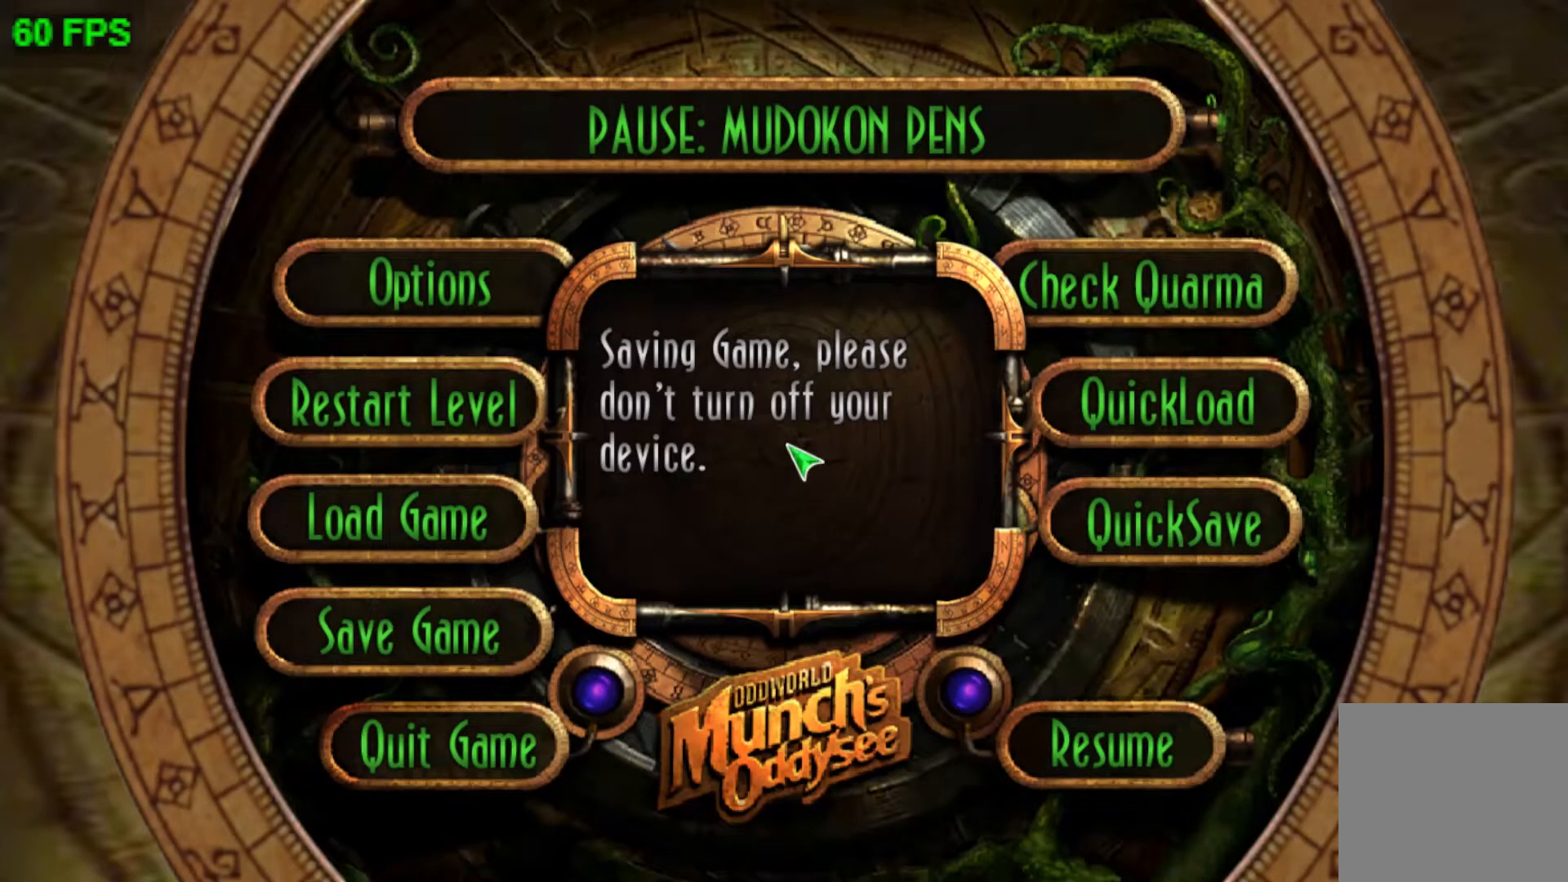
{"buttons": ["START"], "left_stick": "center", "events": []}
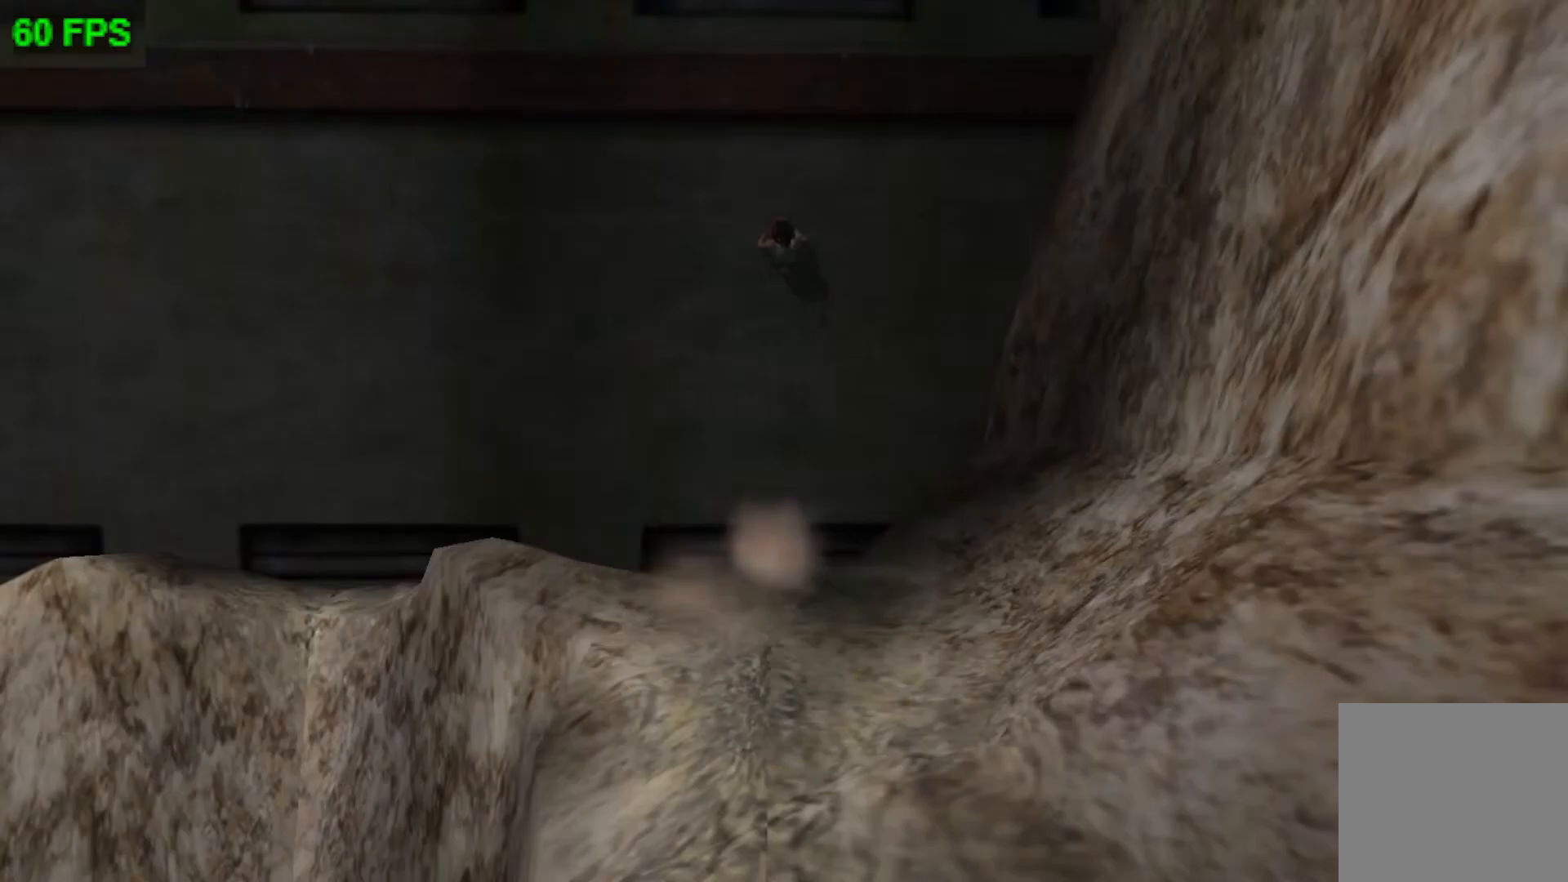
{"buttons": ["A"], "left_stick": "center", "events": [[100, "START", "up"], [167, "left_stick", "up"], [267, "left_stick", "center"], [367, "left_stick", "up"], [467, "A", "down"], [467, "left_stick", "center"]]}
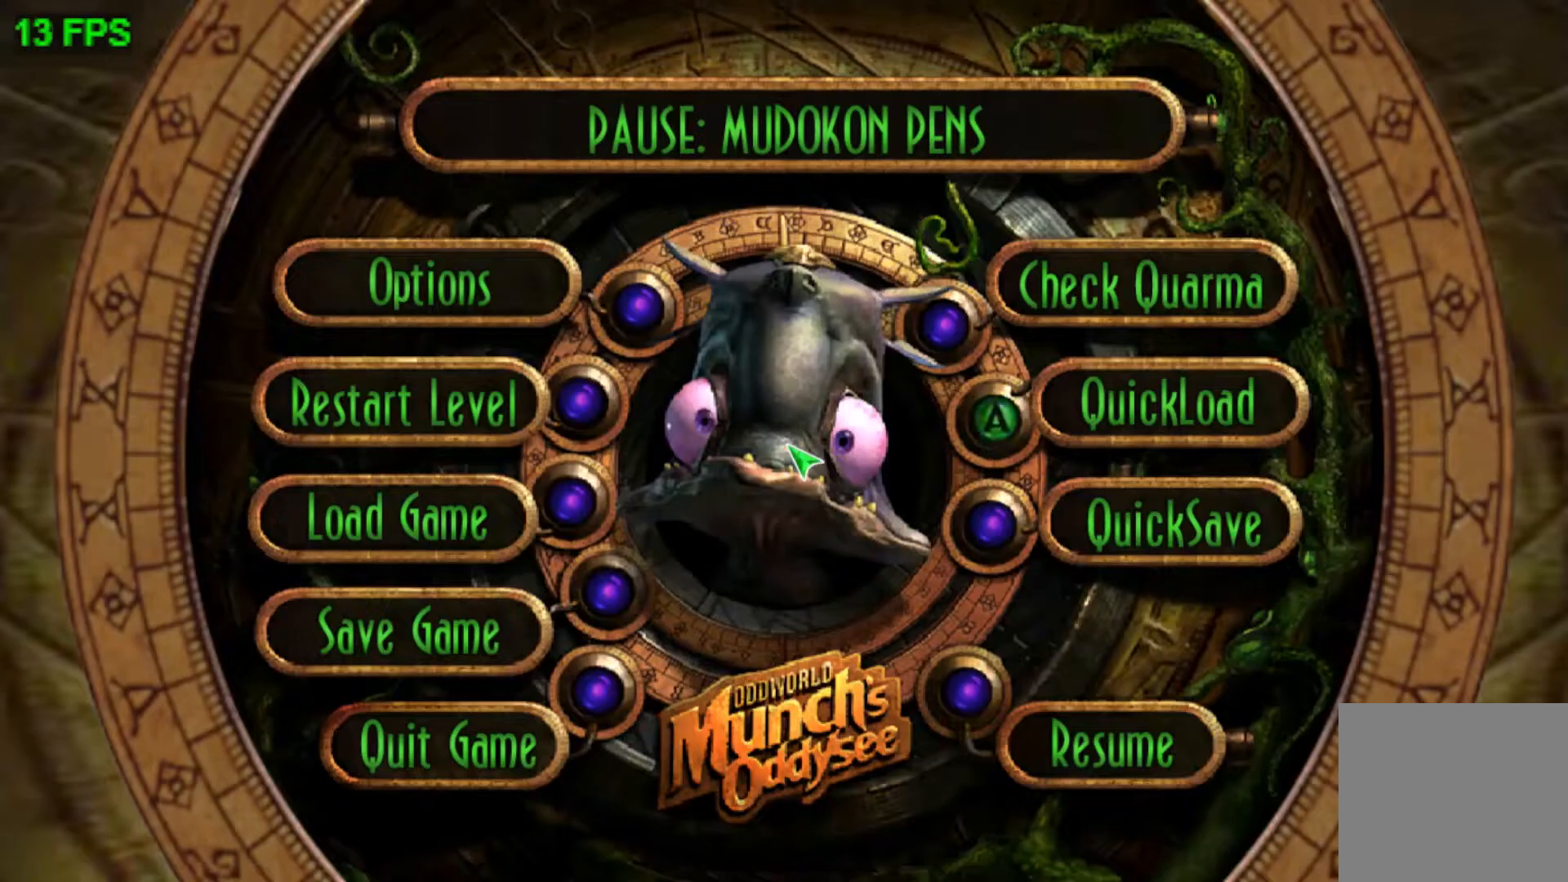
{"buttons": [], "left_stick": "center", "events": [[33, "A", "up"], [133, "left_stick", "left"], [167, "A", "down"], [267, "A", "up"], [267, "left_stick", "center"]]}
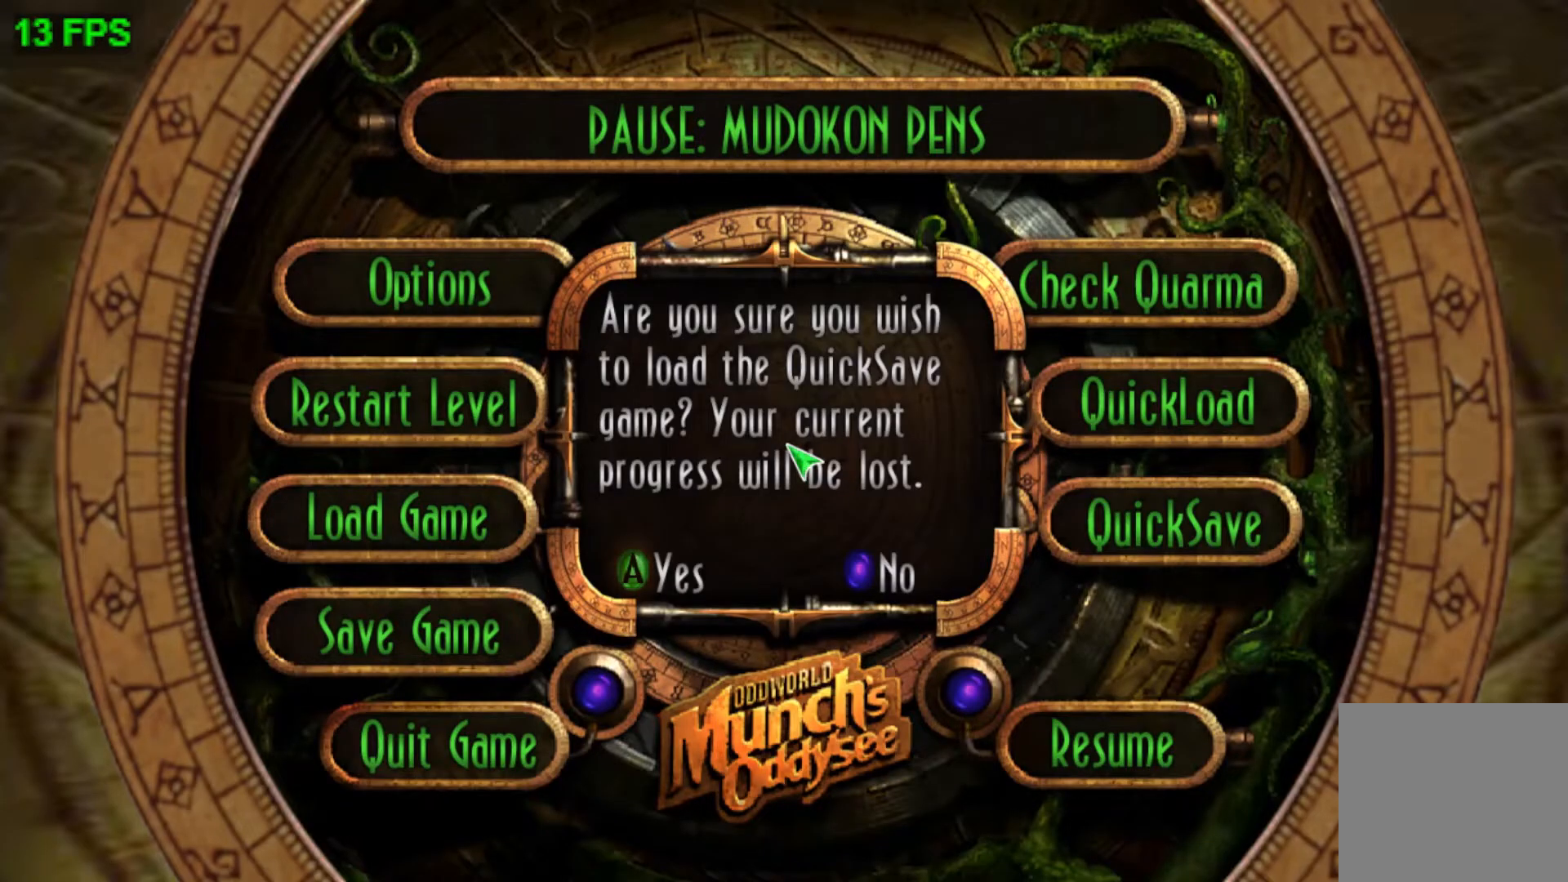
{"buttons": [], "left_stick": "up", "events": [[233, "left_stick", "up"]]}
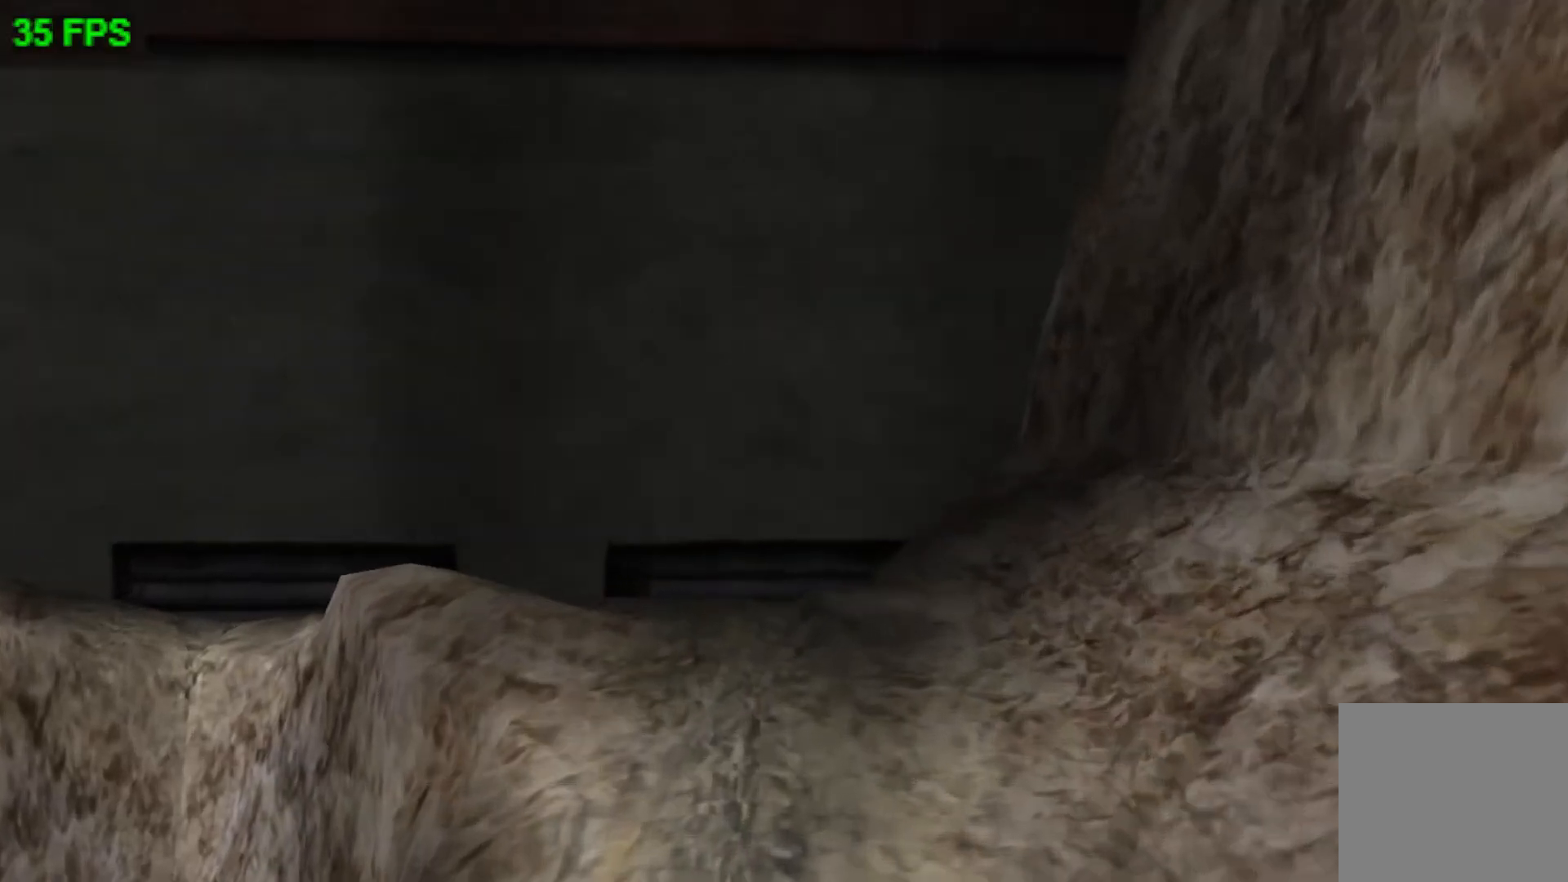
{"buttons": [], "left_stick": "center", "events": [[333, "left_stick", "center"], [367, "L1", "down"], [467, "L1", "up"]]}
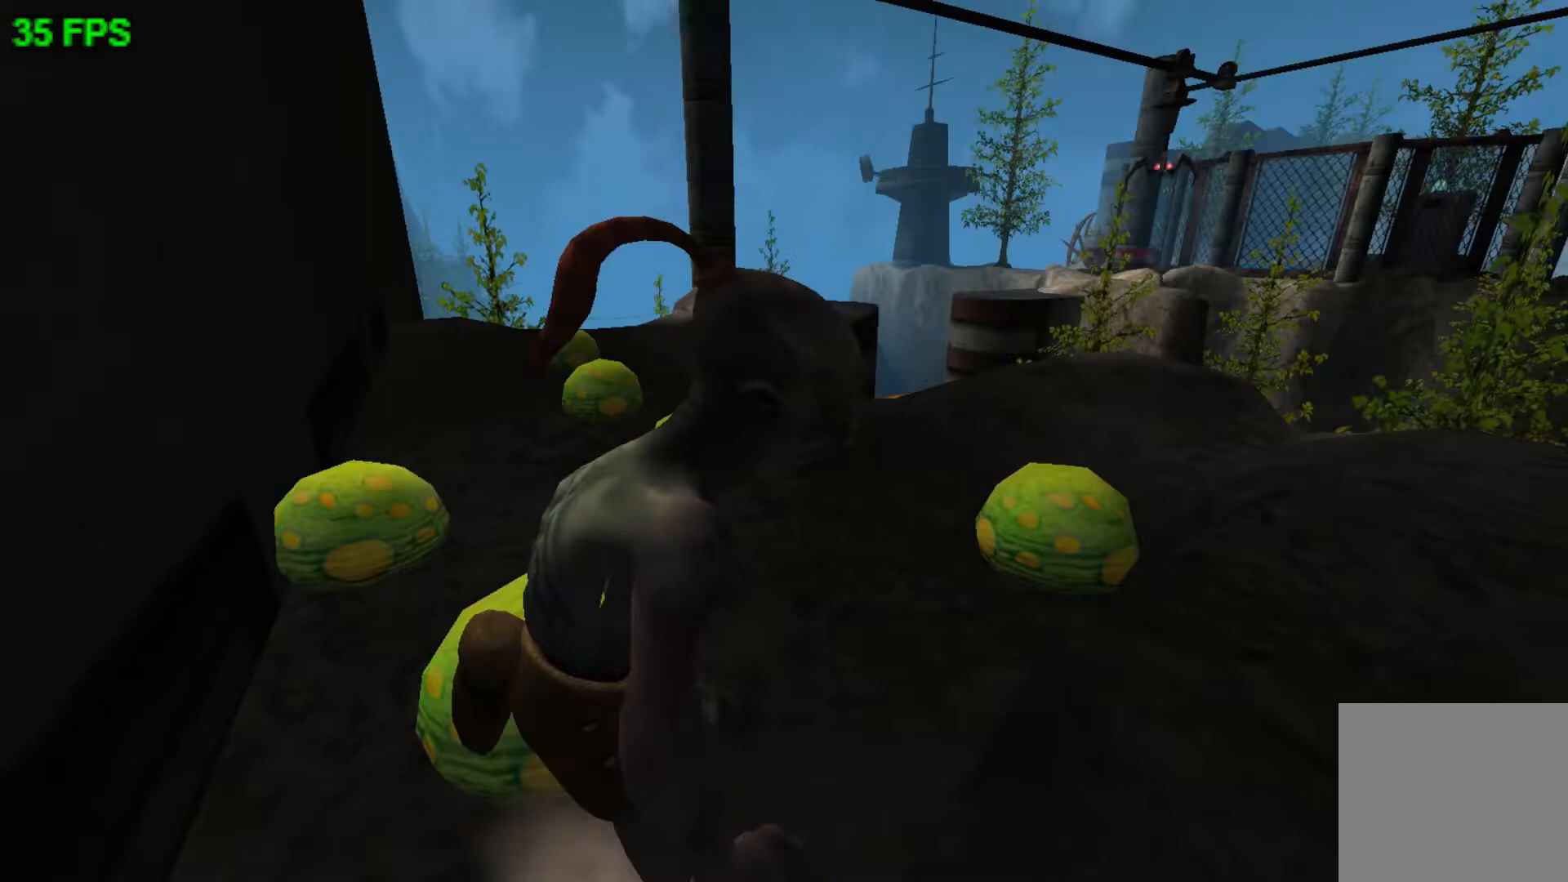
{"buttons": [], "left_stick": "right", "events": [[167, "left_stick", "right"]]}
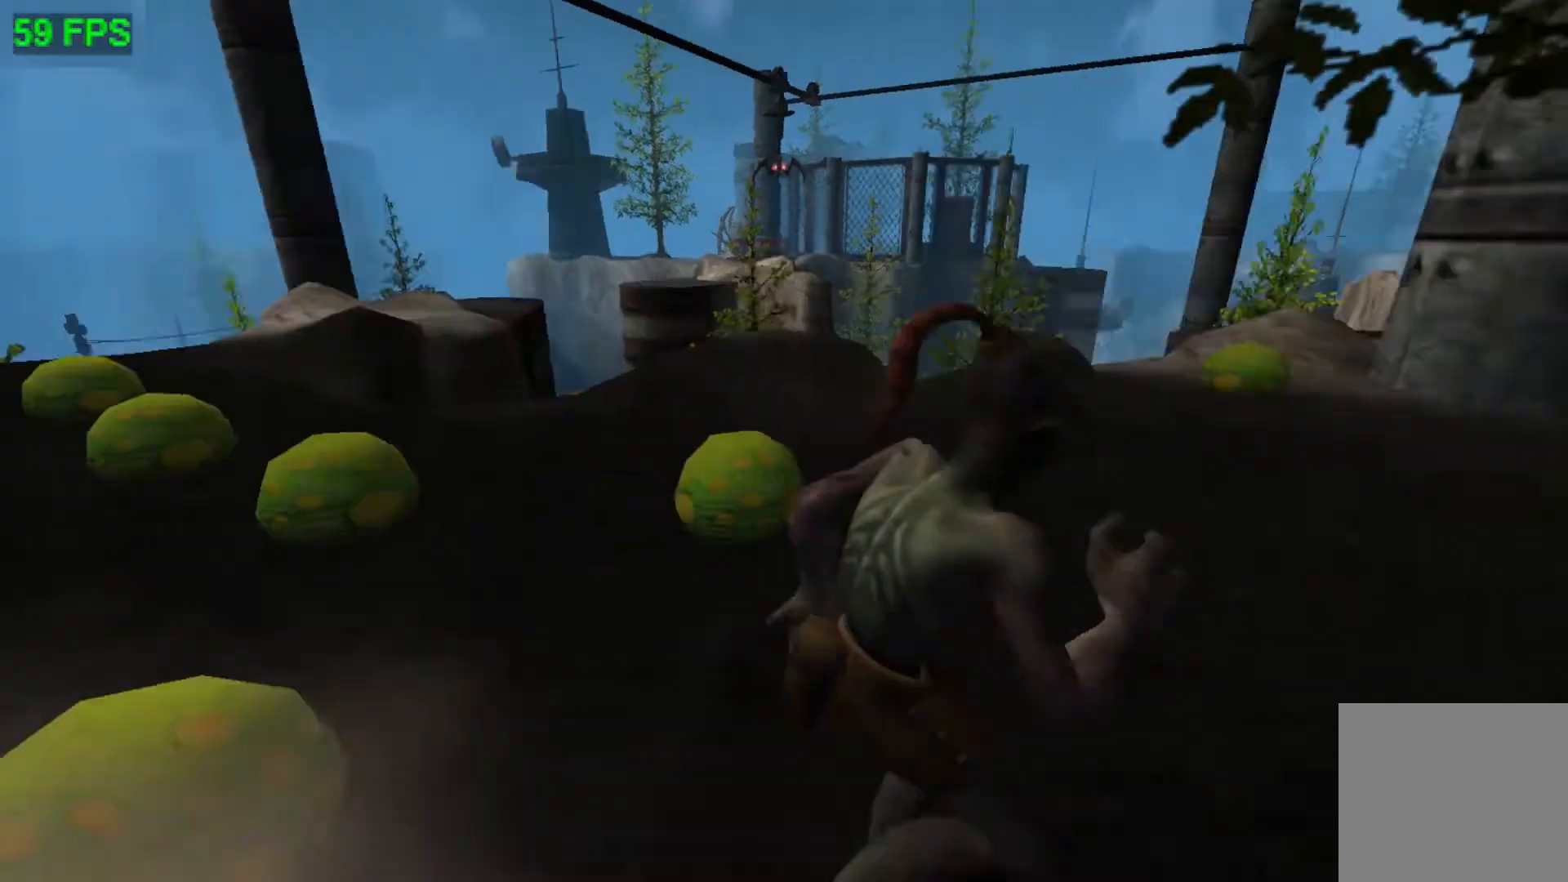
{"buttons": [], "left_stick": "center", "events": [[133, "left_stick", "up-right"], [233, "left_stick", "center"]]}
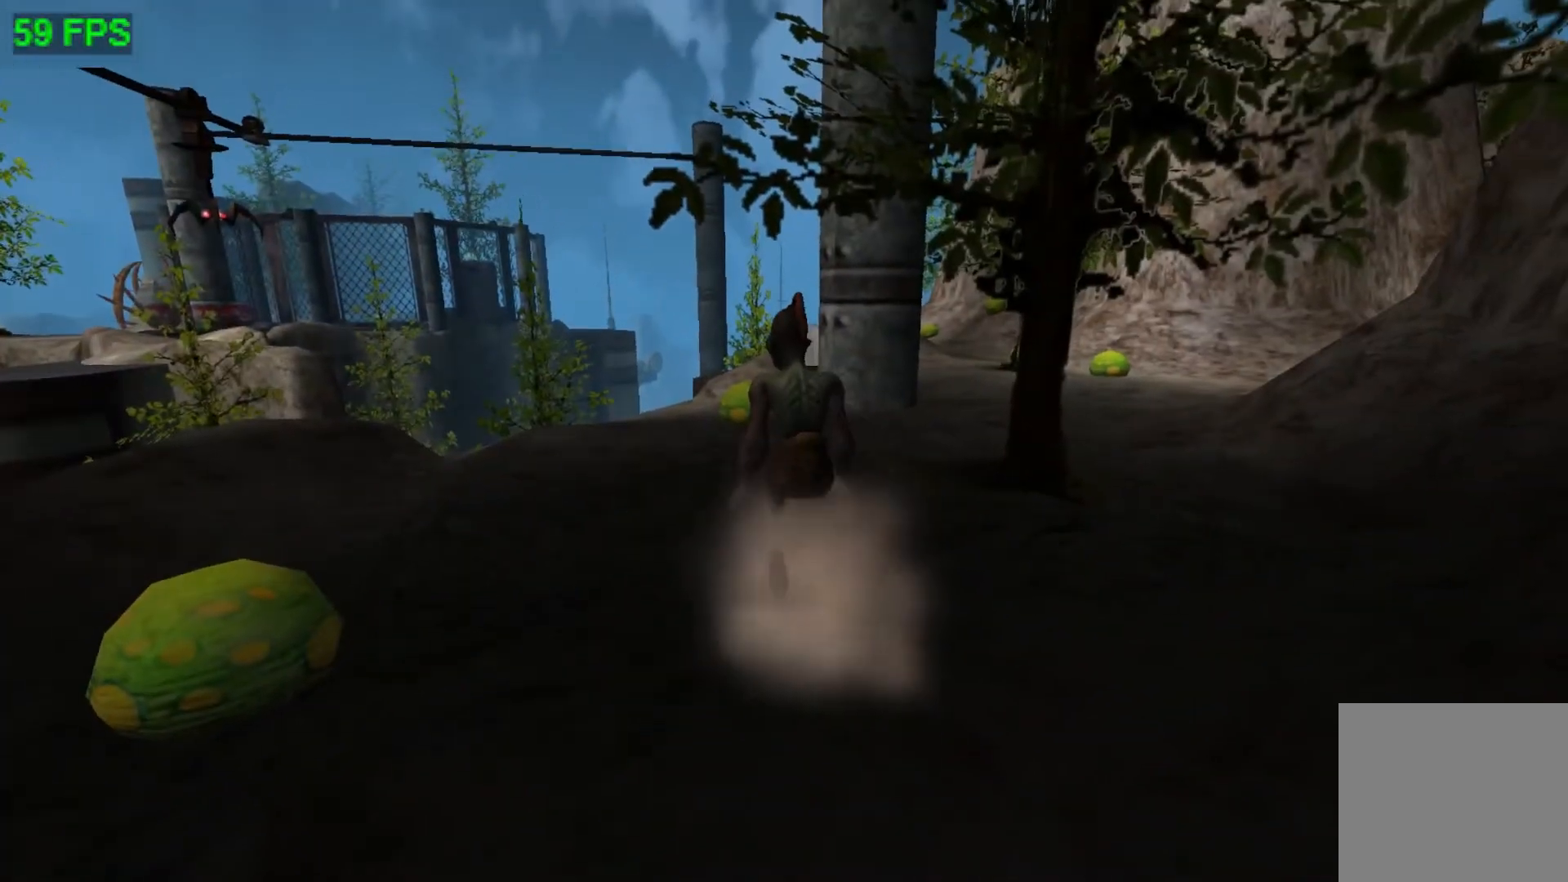
{"buttons": [], "left_stick": "center", "events": []}
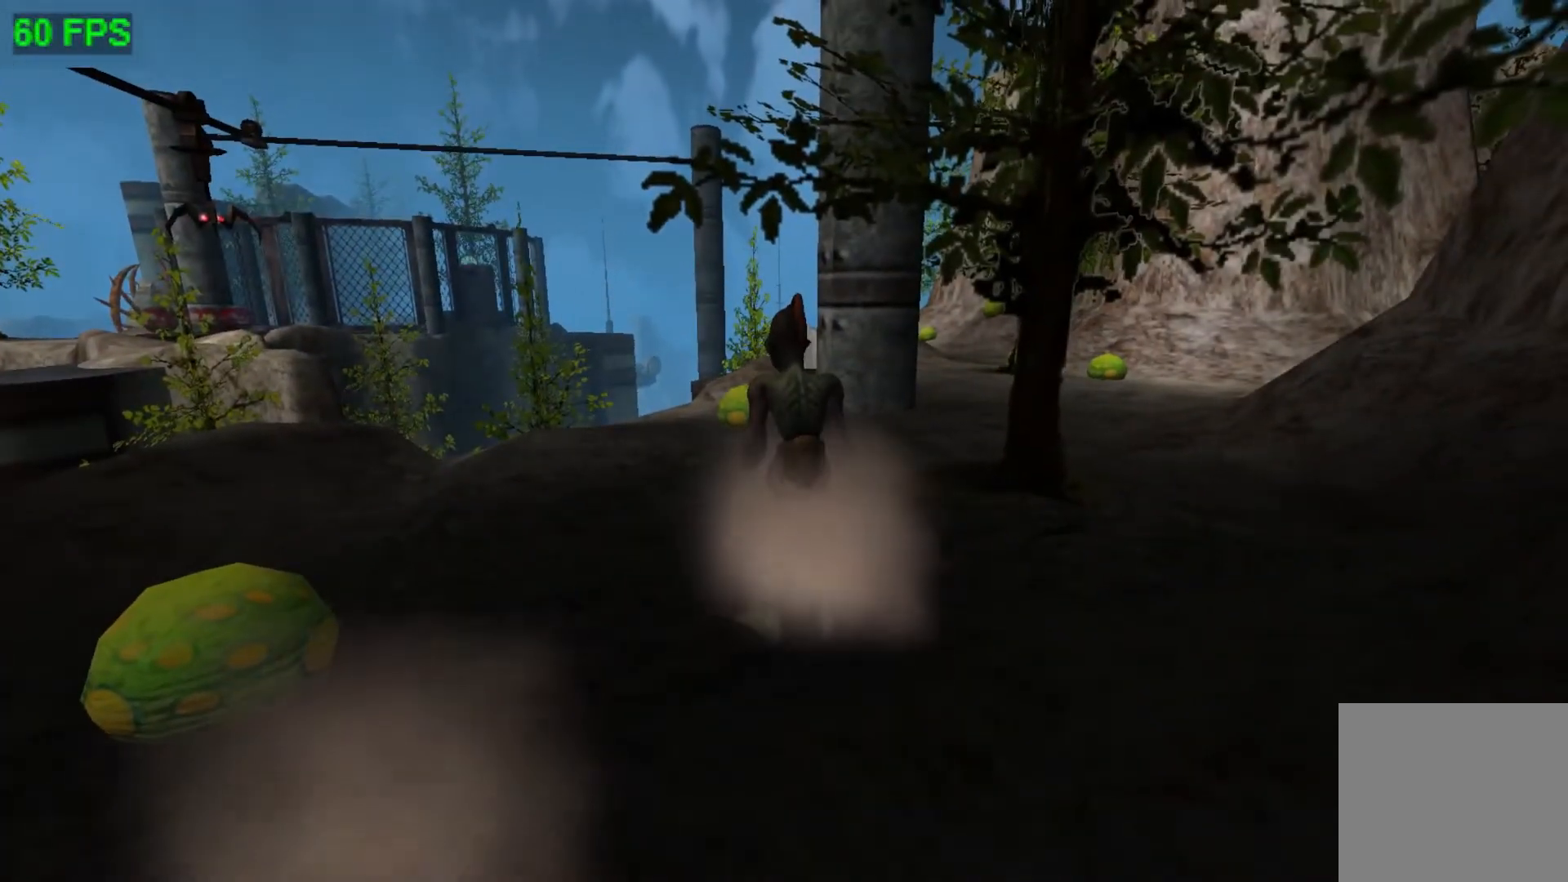
{"buttons": [], "left_stick": "center", "events": []}
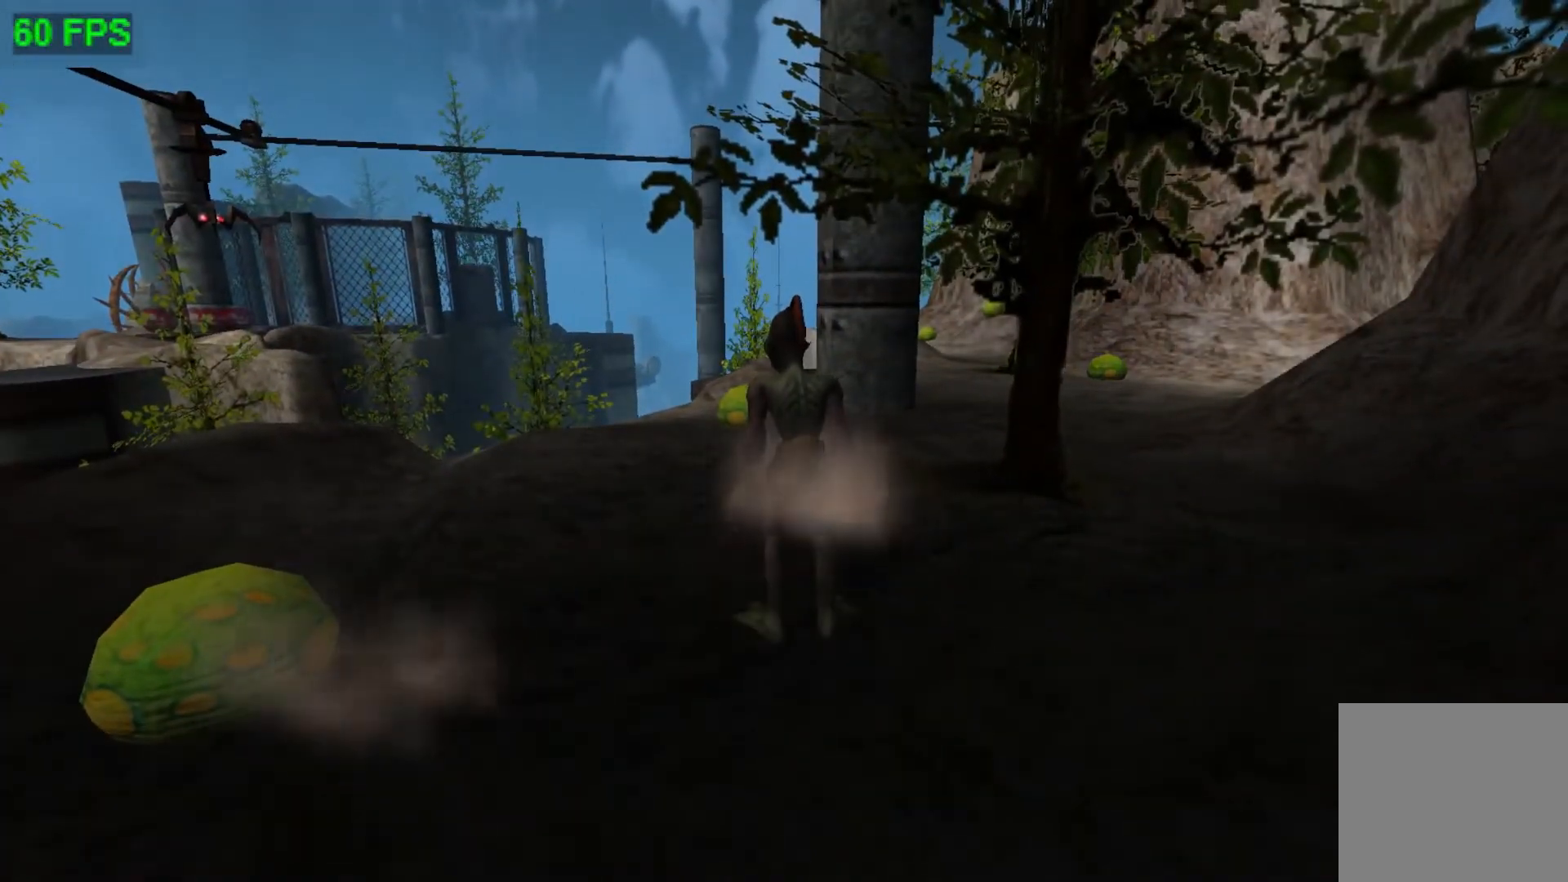
{"buttons": [], "left_stick": "center", "events": []}
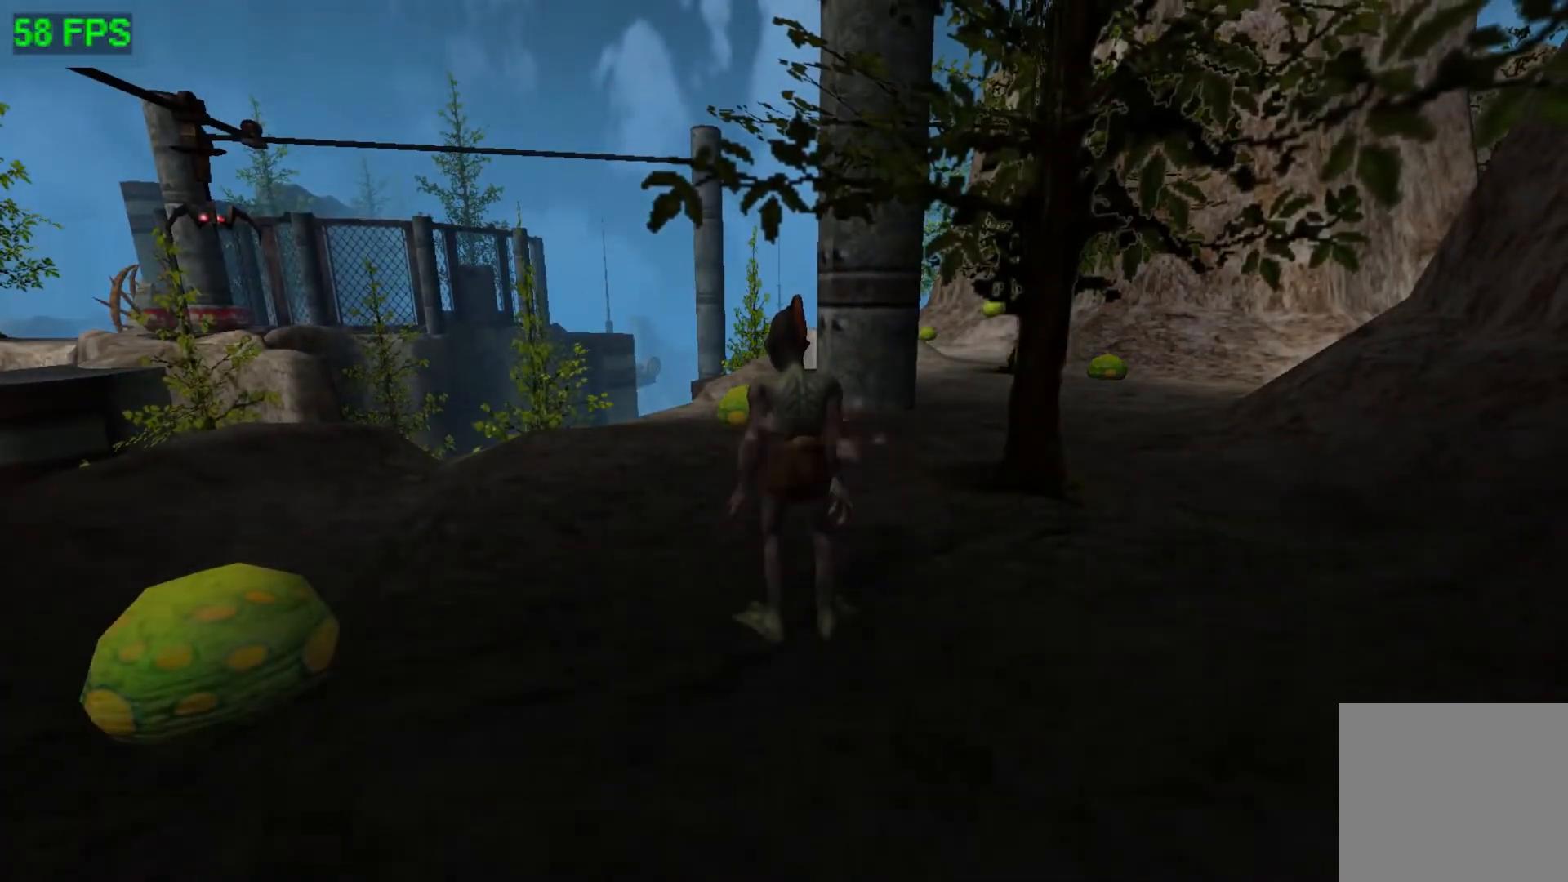
{"buttons": [], "left_stick": "center", "events": []}